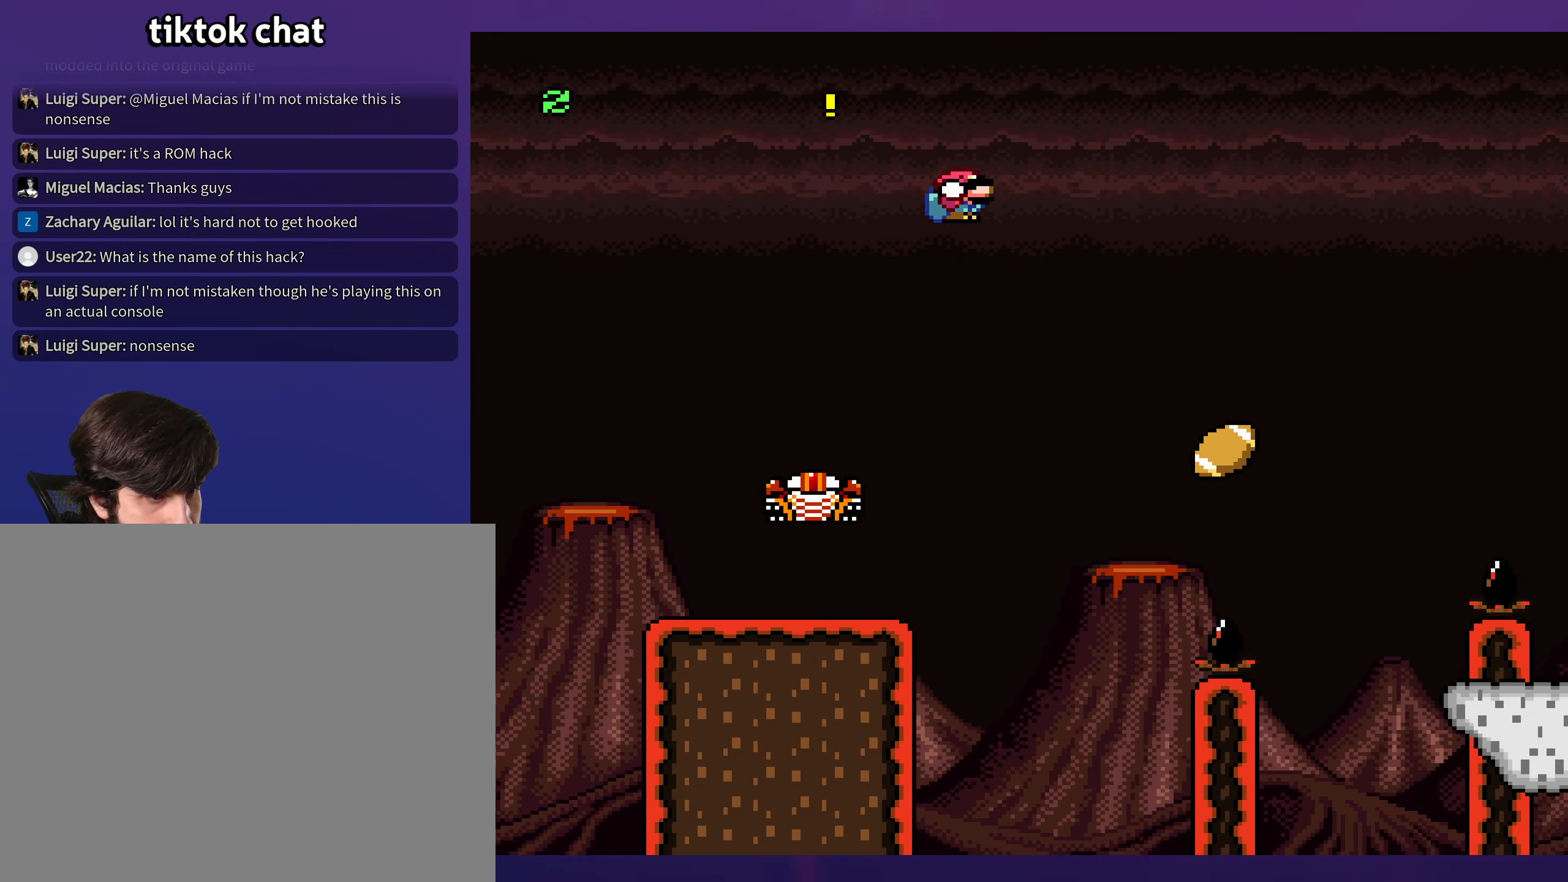
Gameplay with a controller (Nintendo layout); each line is a JSON object with the inputs held at the frame after it. "events" lists button and stick changes between this image and that frame as [ms after this image, input, new state], when the widget could be followed in between. Not read: B DPAD_LEFT DPAD_RIGHT L3 R3 X Y.
{"buttons": [], "events": [[400, "DPAD_UP", "down"], [417, "DPAD_UP", "up"]]}
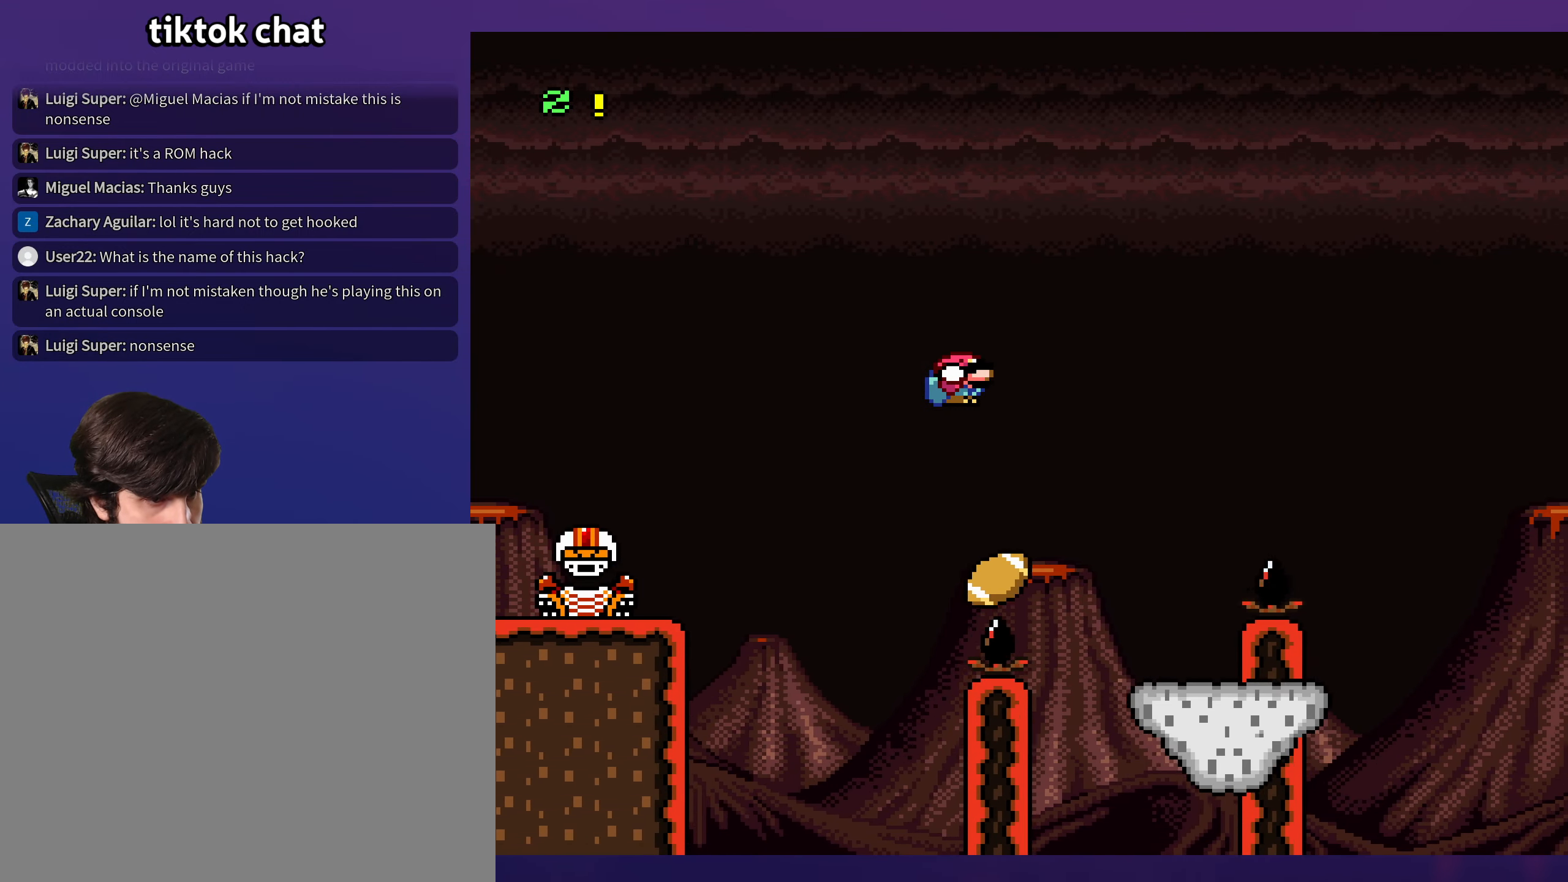
{"buttons": [], "events": []}
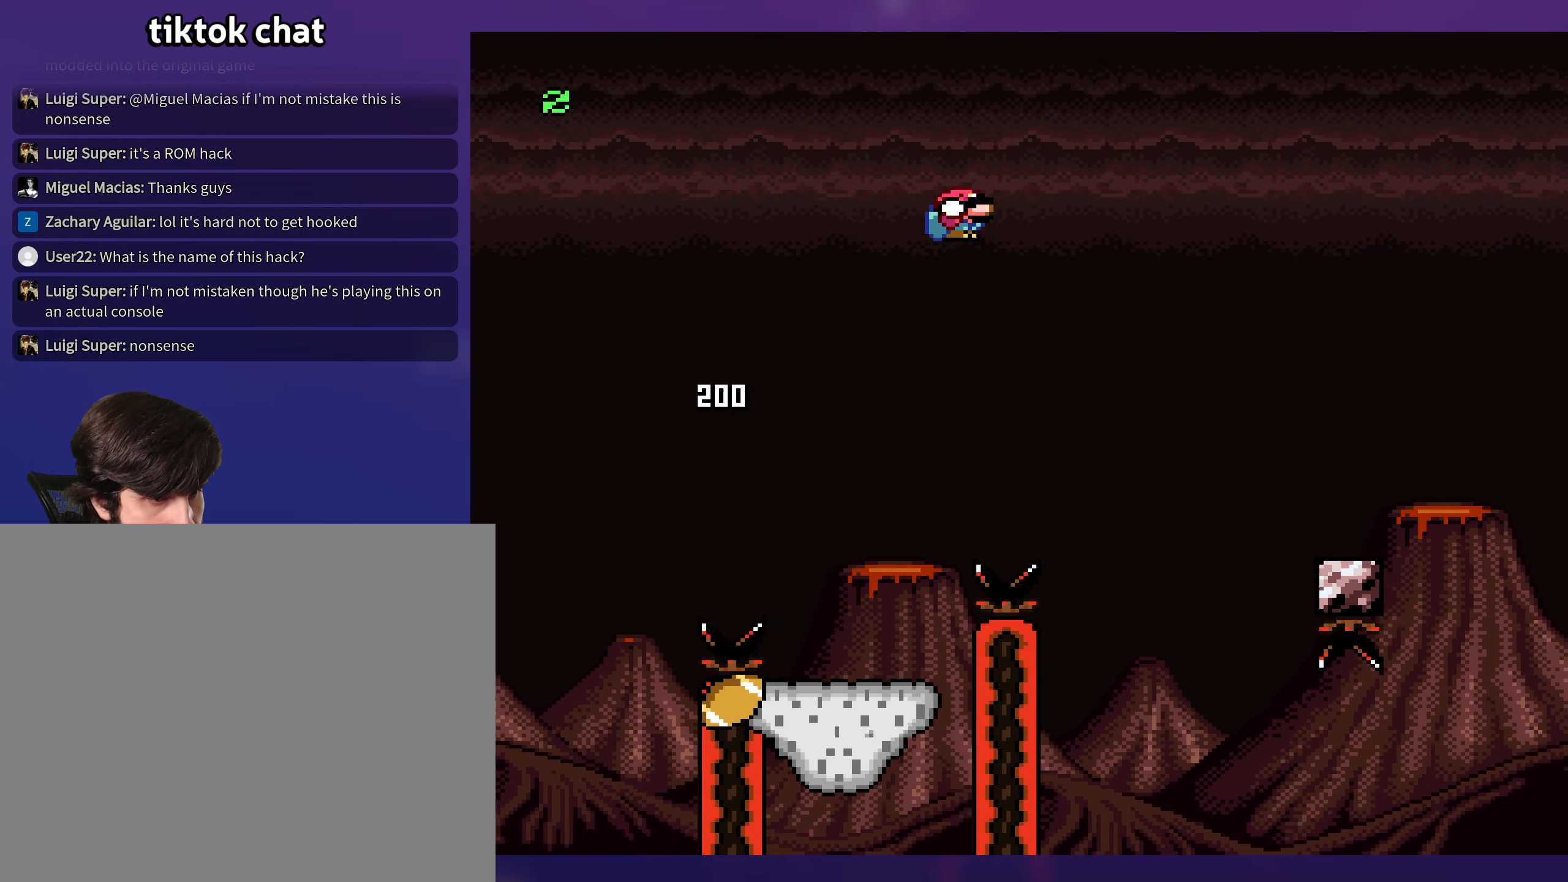
{"buttons": [], "events": []}
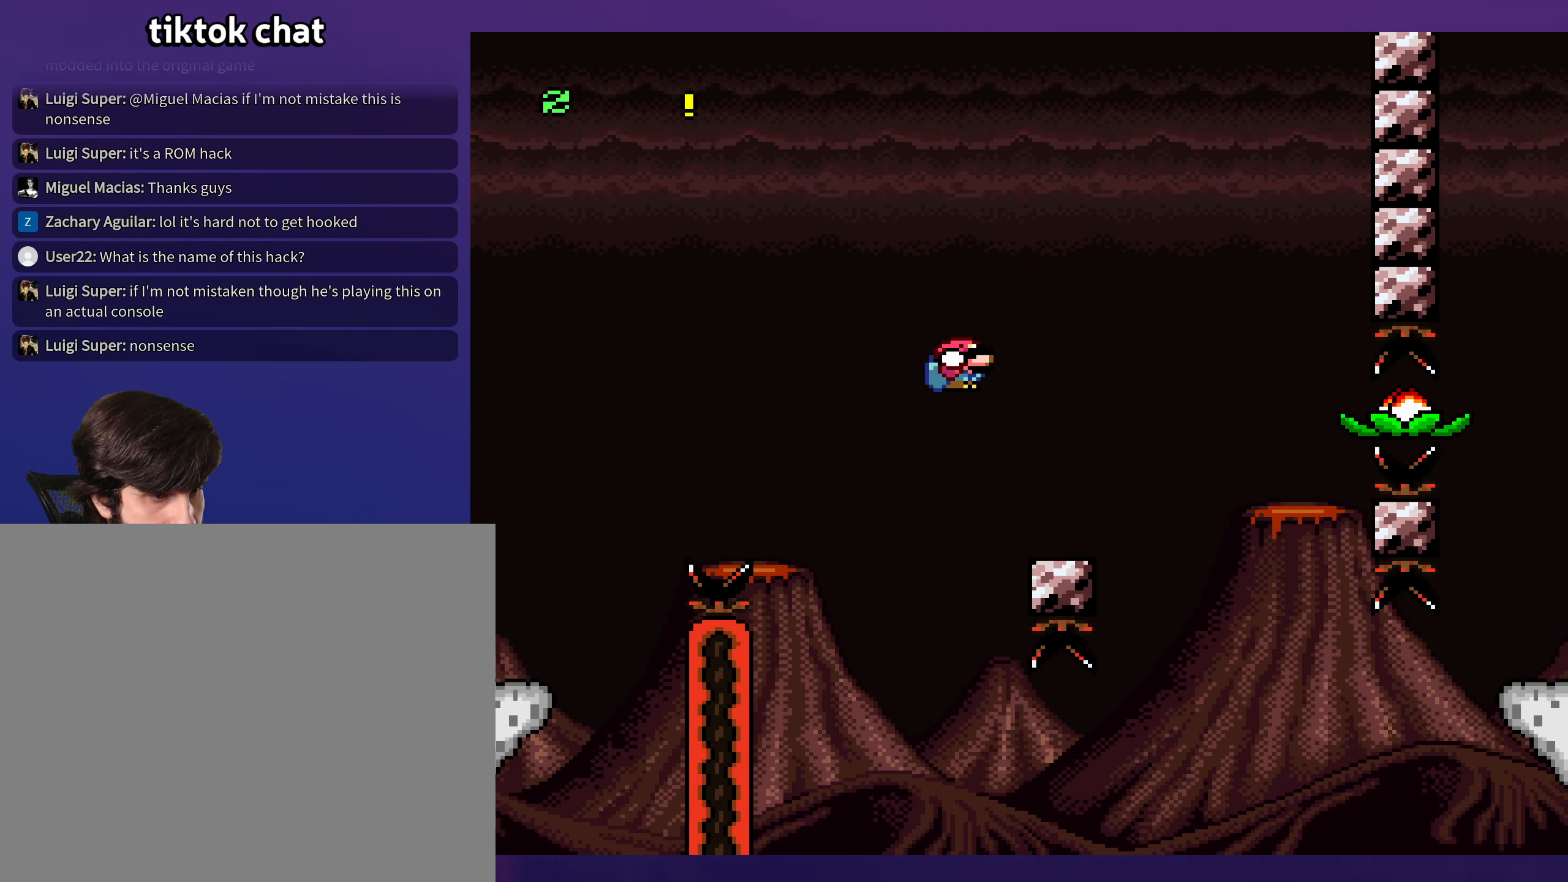
{"buttons": [], "events": [[350, "DPAD_UP", "down"], [450, "DPAD_UP", "up"]]}
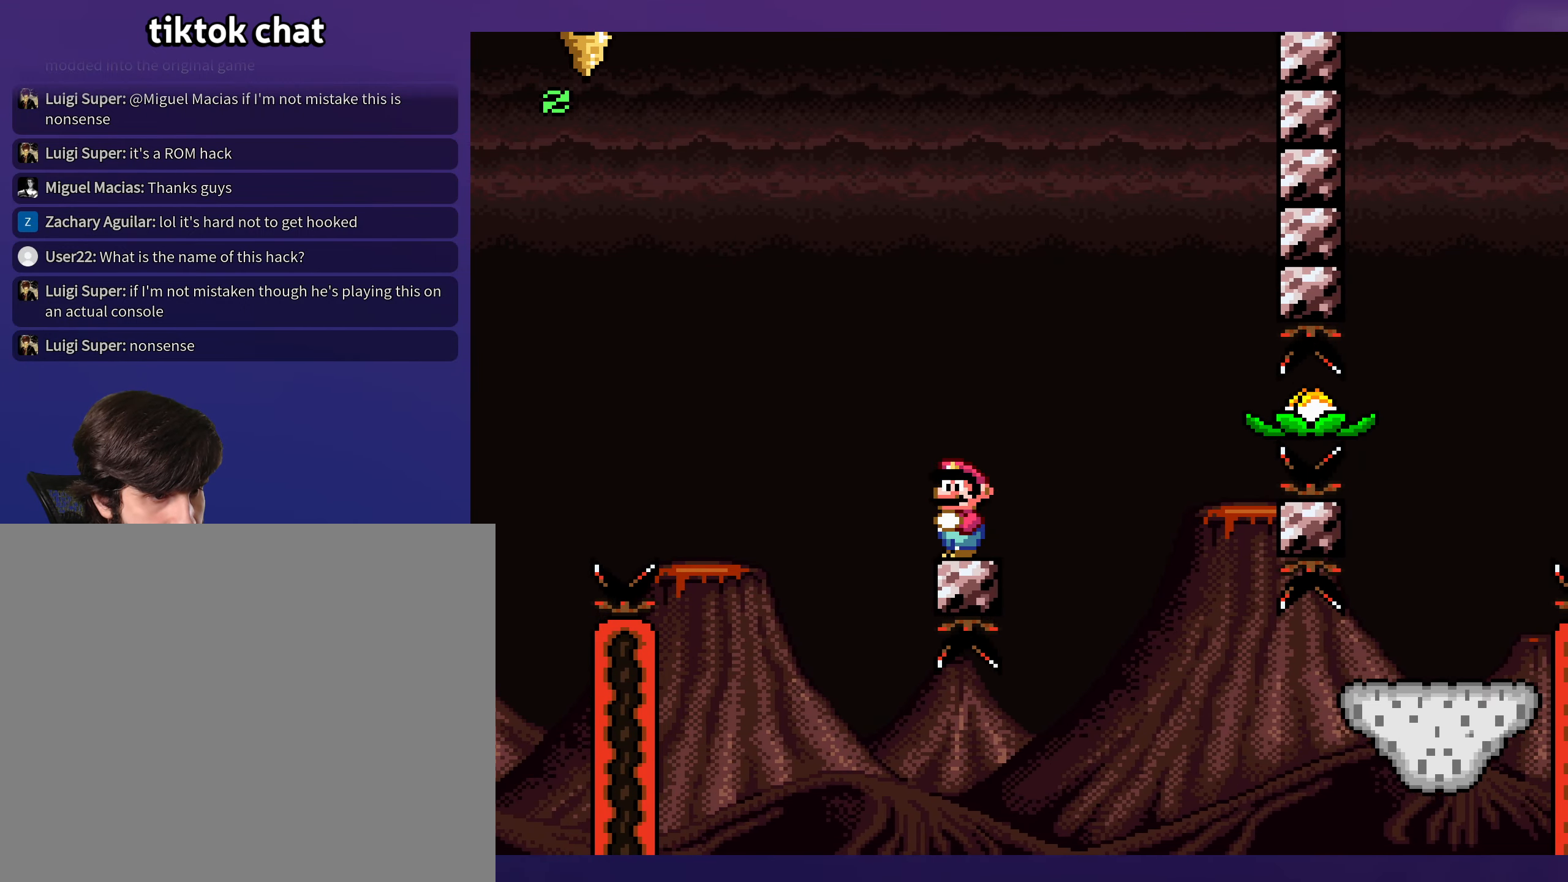
{"buttons": [], "events": [[33, "DPAD_UP", "down"], [117, "DPAD_UP", "up"], [200, "DPAD_UP", "down"], [300, "DPAD_UP", "up"], [350, "DPAD_UP", "down"], [450, "DPAD_UP", "up"]]}
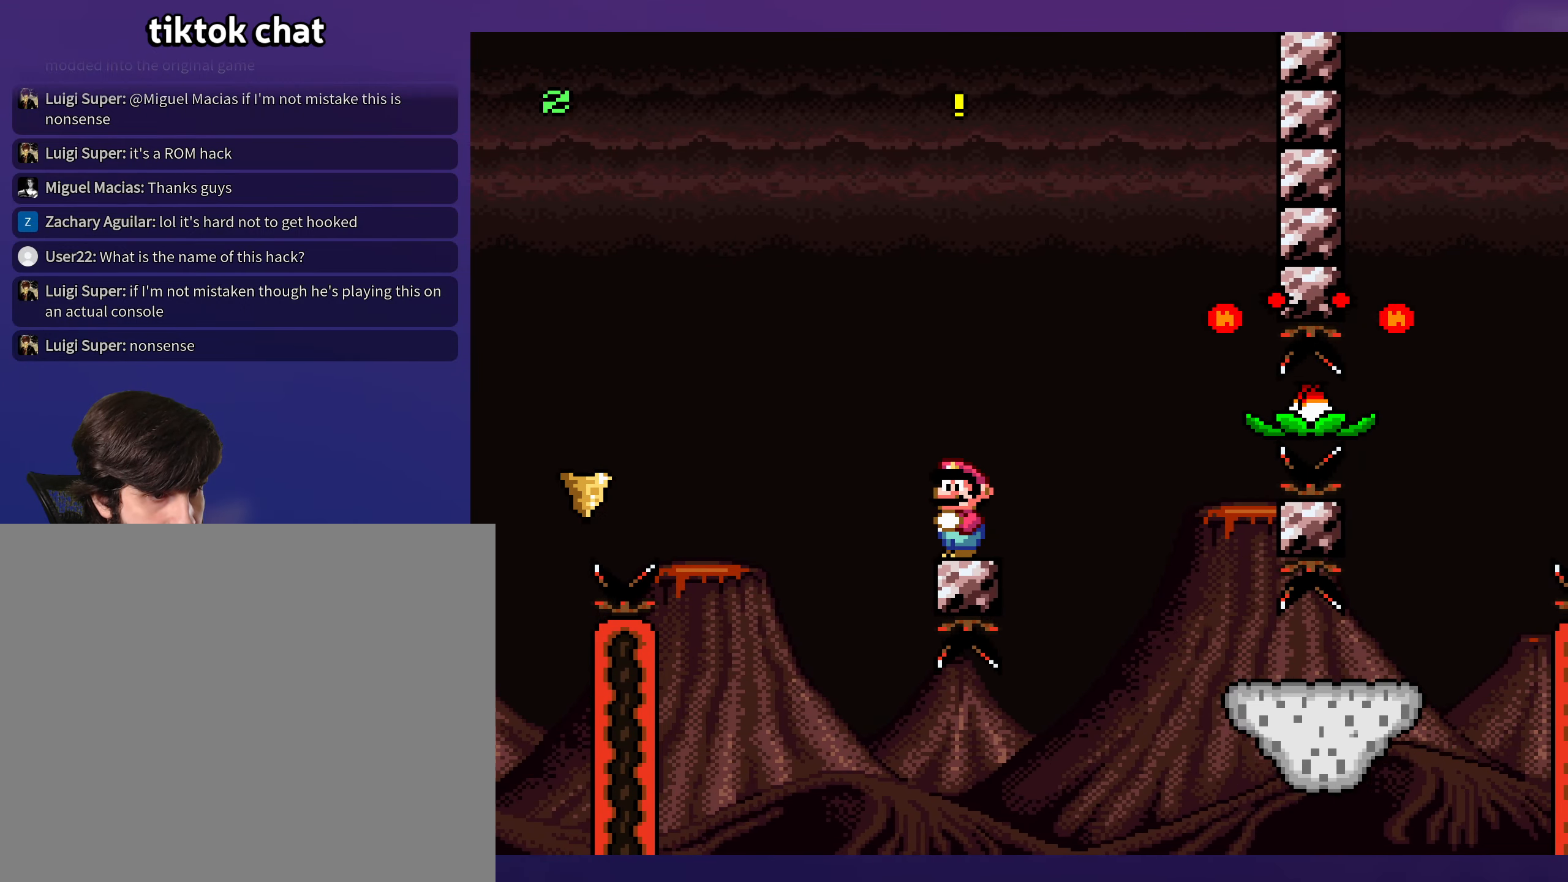
{"buttons": [], "events": [[17, "DPAD_UP", "down"], [100, "DPAD_UP", "up"], [183, "DPAD_UP", "down"], [250, "DPAD_UP", "up"], [350, "DPAD_UP", "down"], [433, "A", "down"], [450, "DPAD_UP", "up"], [483, "A", "up"]]}
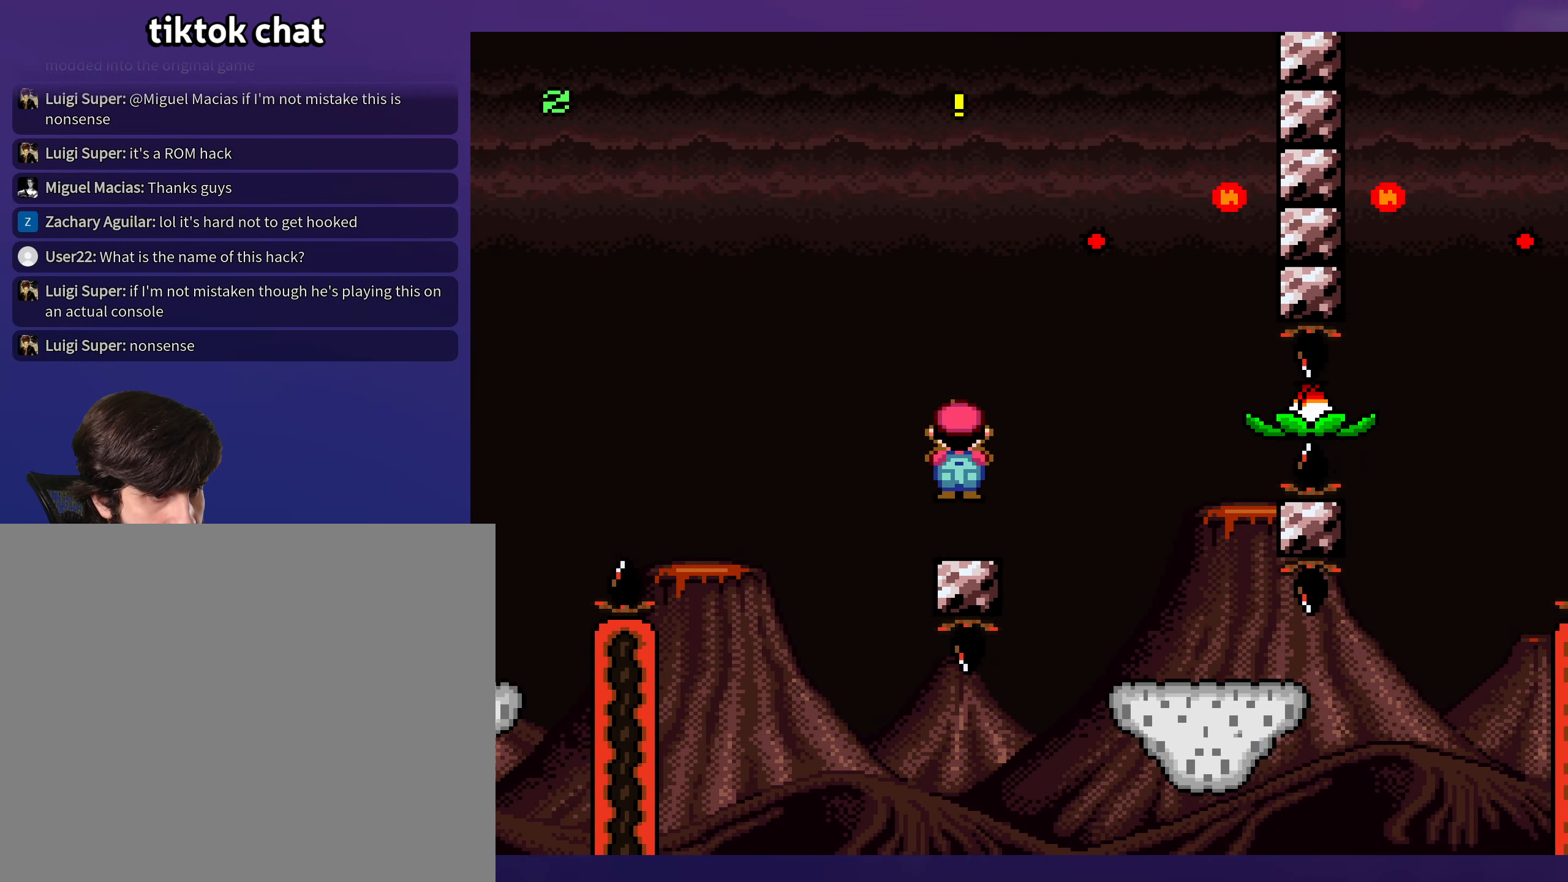
{"buttons": [], "events": [[200, "A", "down"], [350, "A", "up"], [383, "DPAD_UP", "down"], [400, "DPAD_UP", "up"]]}
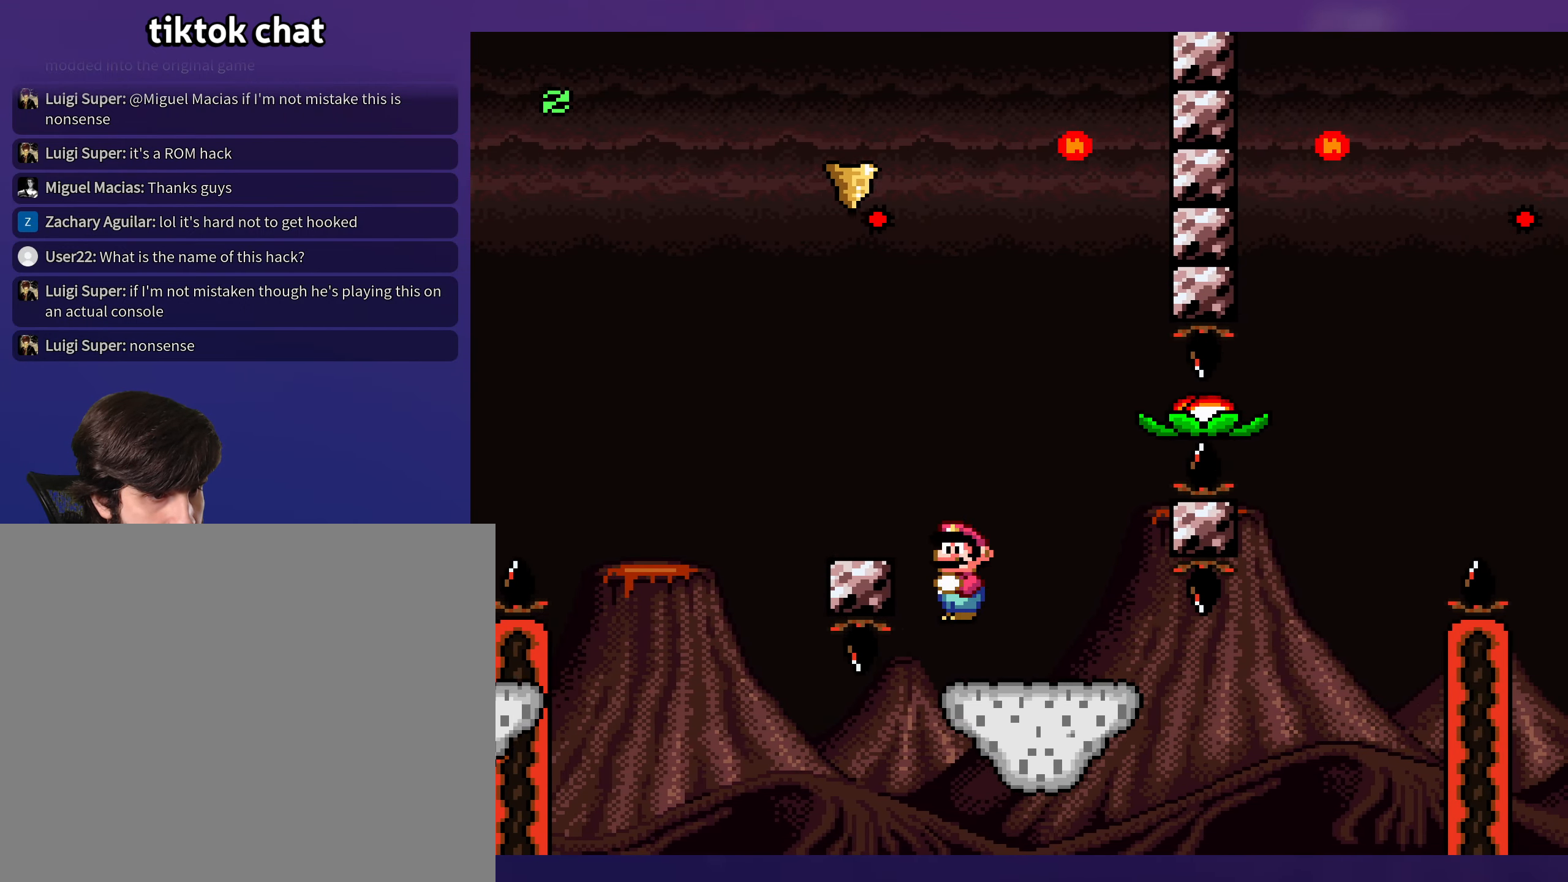
{"buttons": [], "events": []}
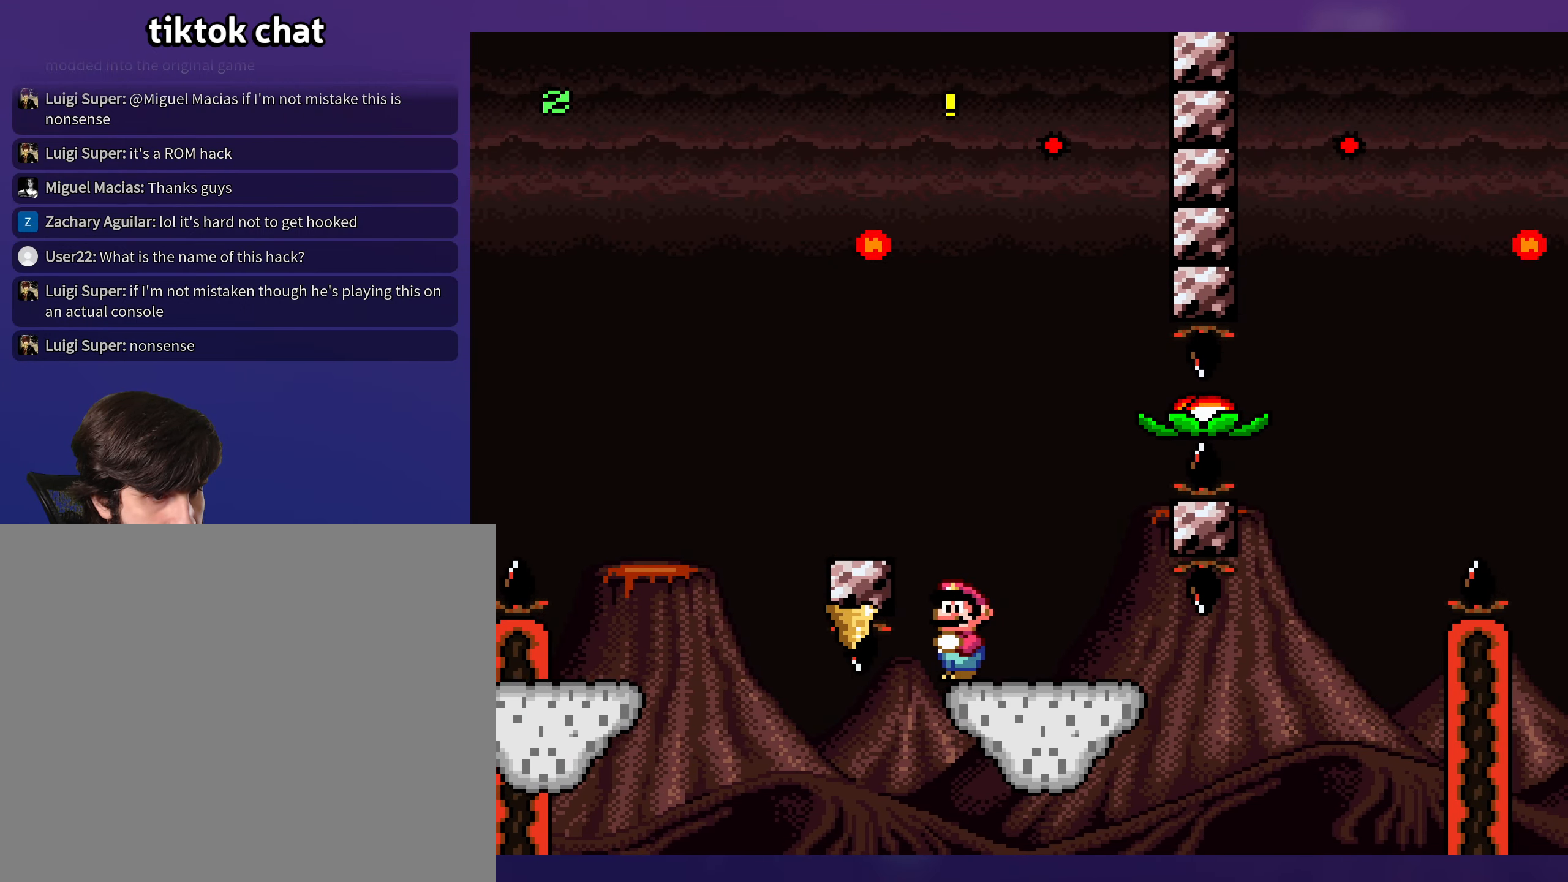
{"buttons": [], "events": [[100, "DPAD_DOWN", "down"], [284, "DPAD_DOWN", "up"]]}
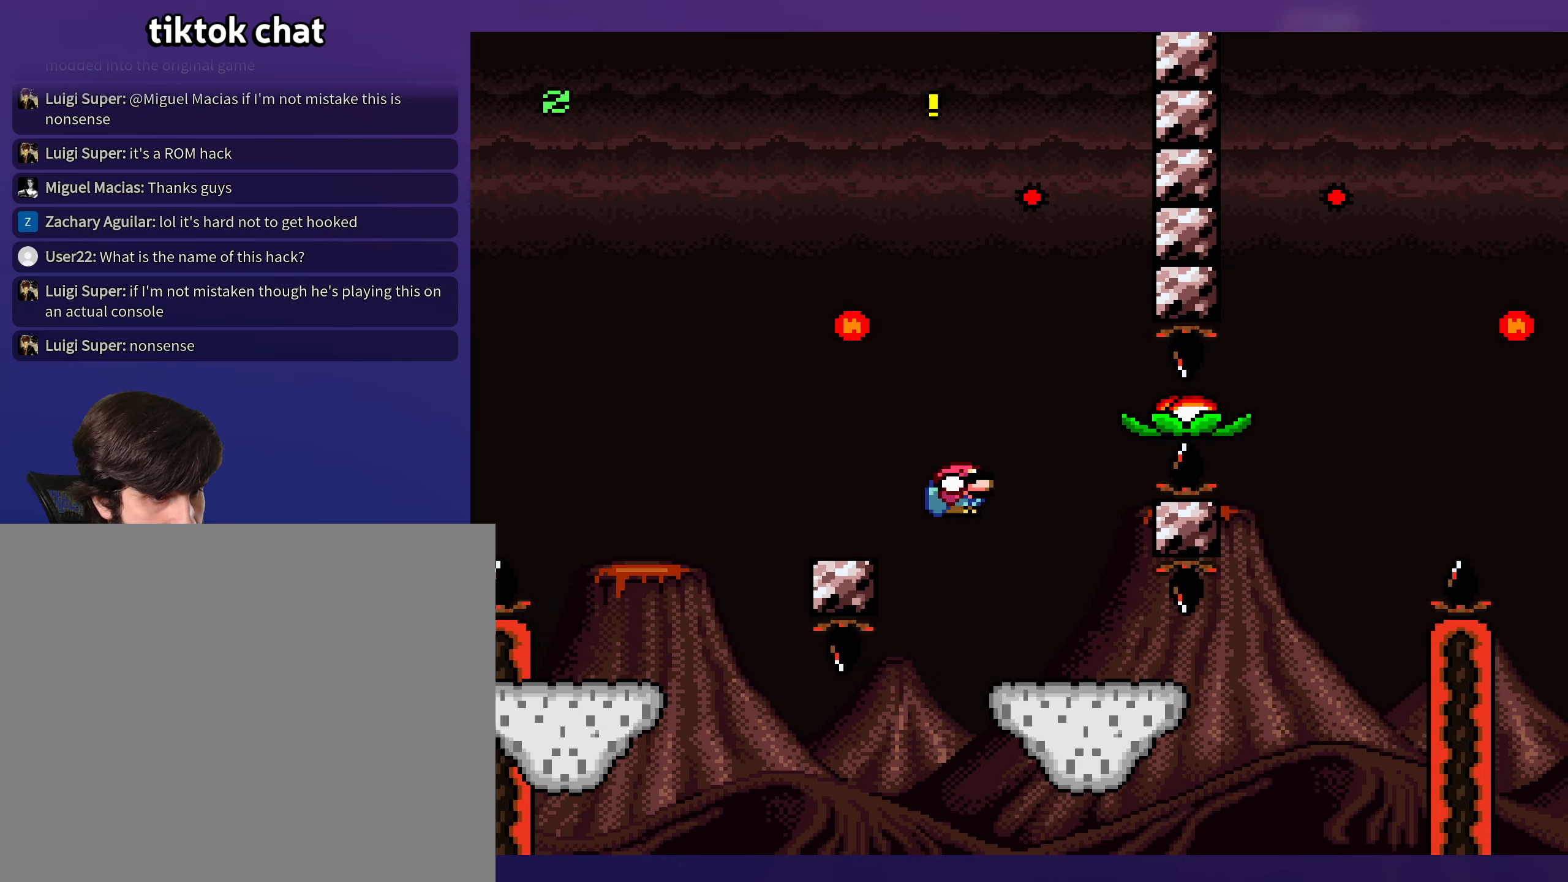
{"buttons": ["DPAD_DOWN"], "events": [[217, "DPAD_DOWN", "down"]]}
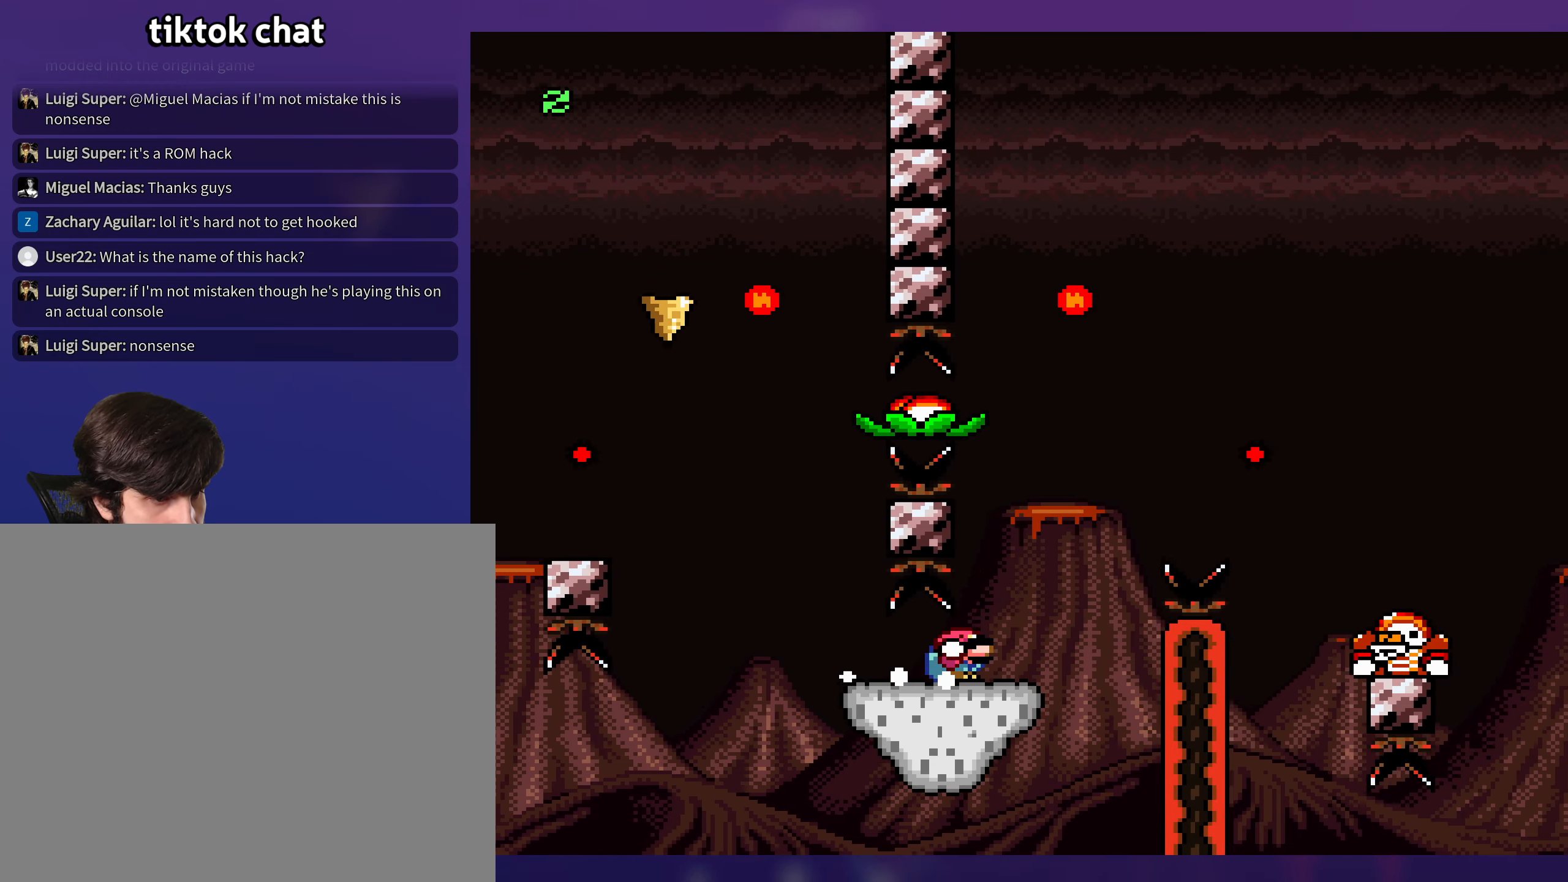
{"buttons": [], "events": [[134, "DPAD_DOWN", "up"]]}
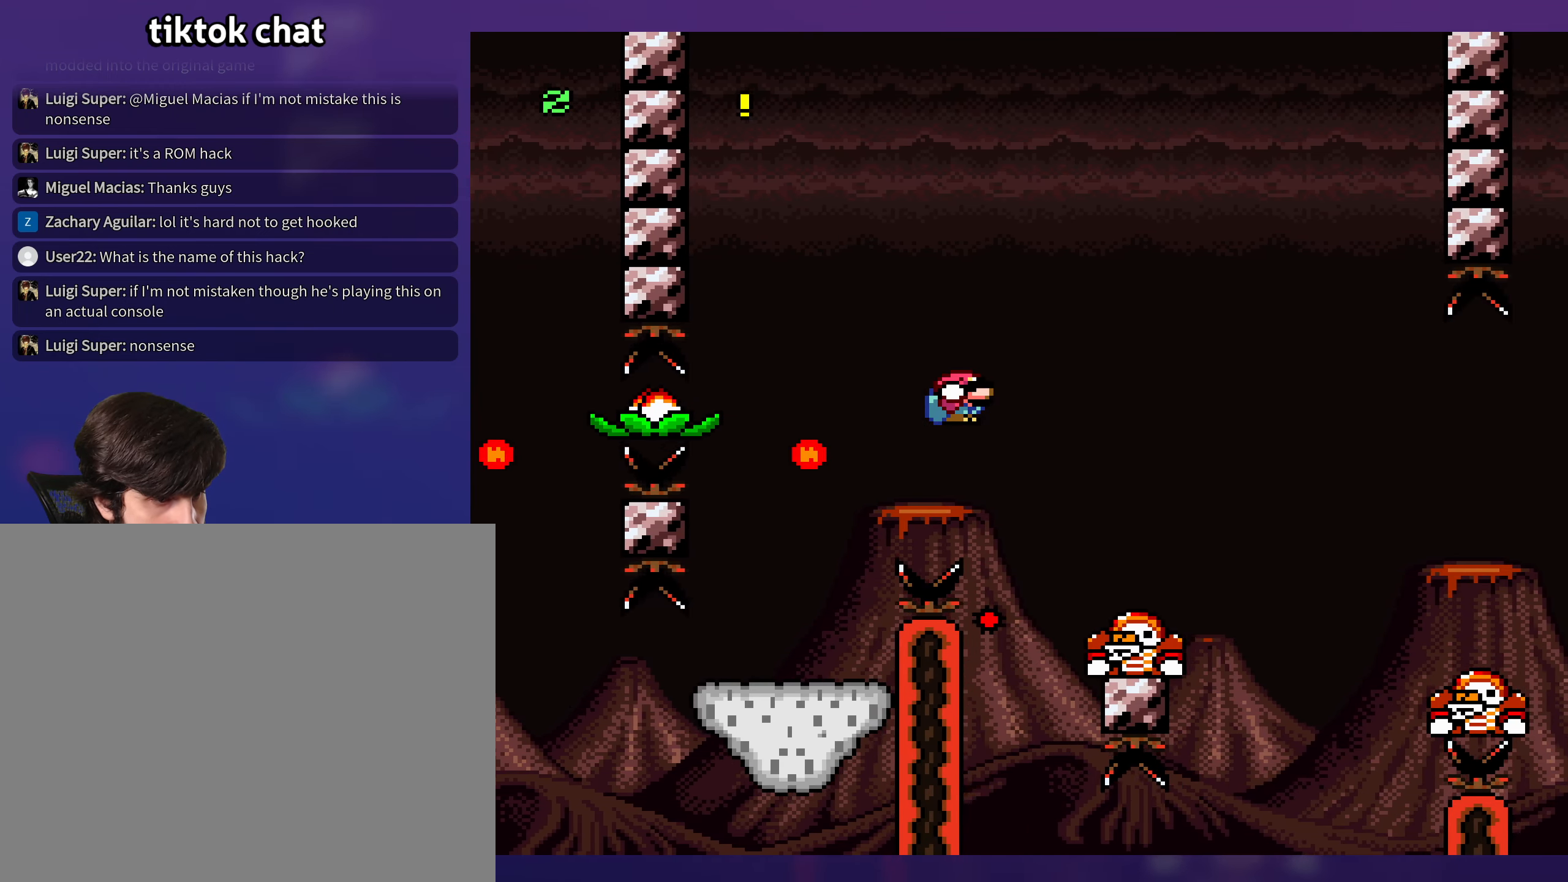
{"buttons": [], "events": []}
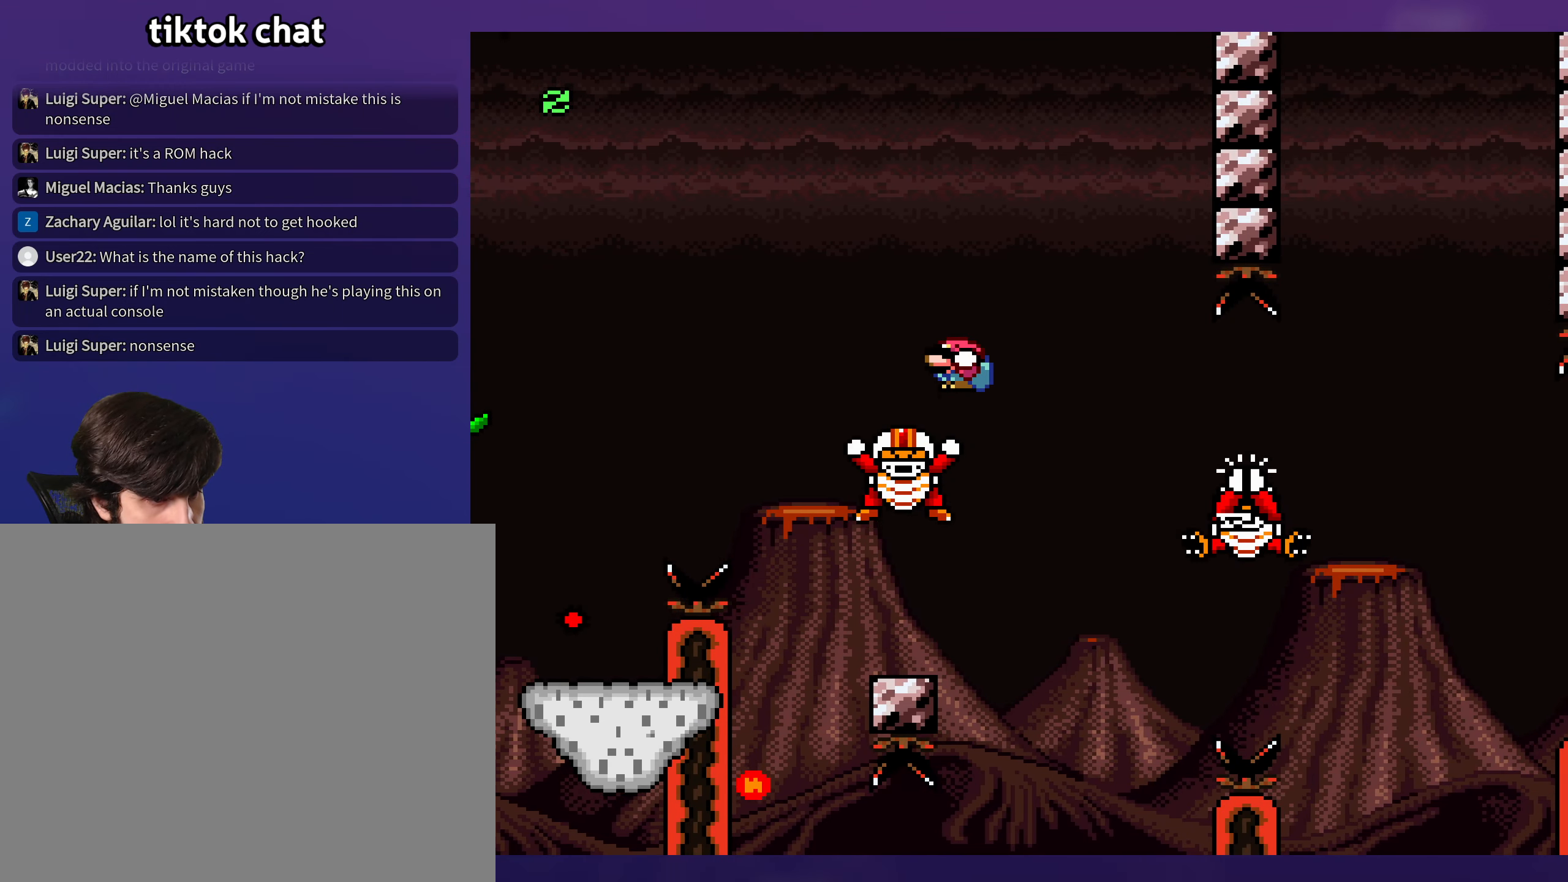
{"buttons": [], "events": [[50, "DPAD_UP", "down"], [67, "DPAD_UP", "up"]]}
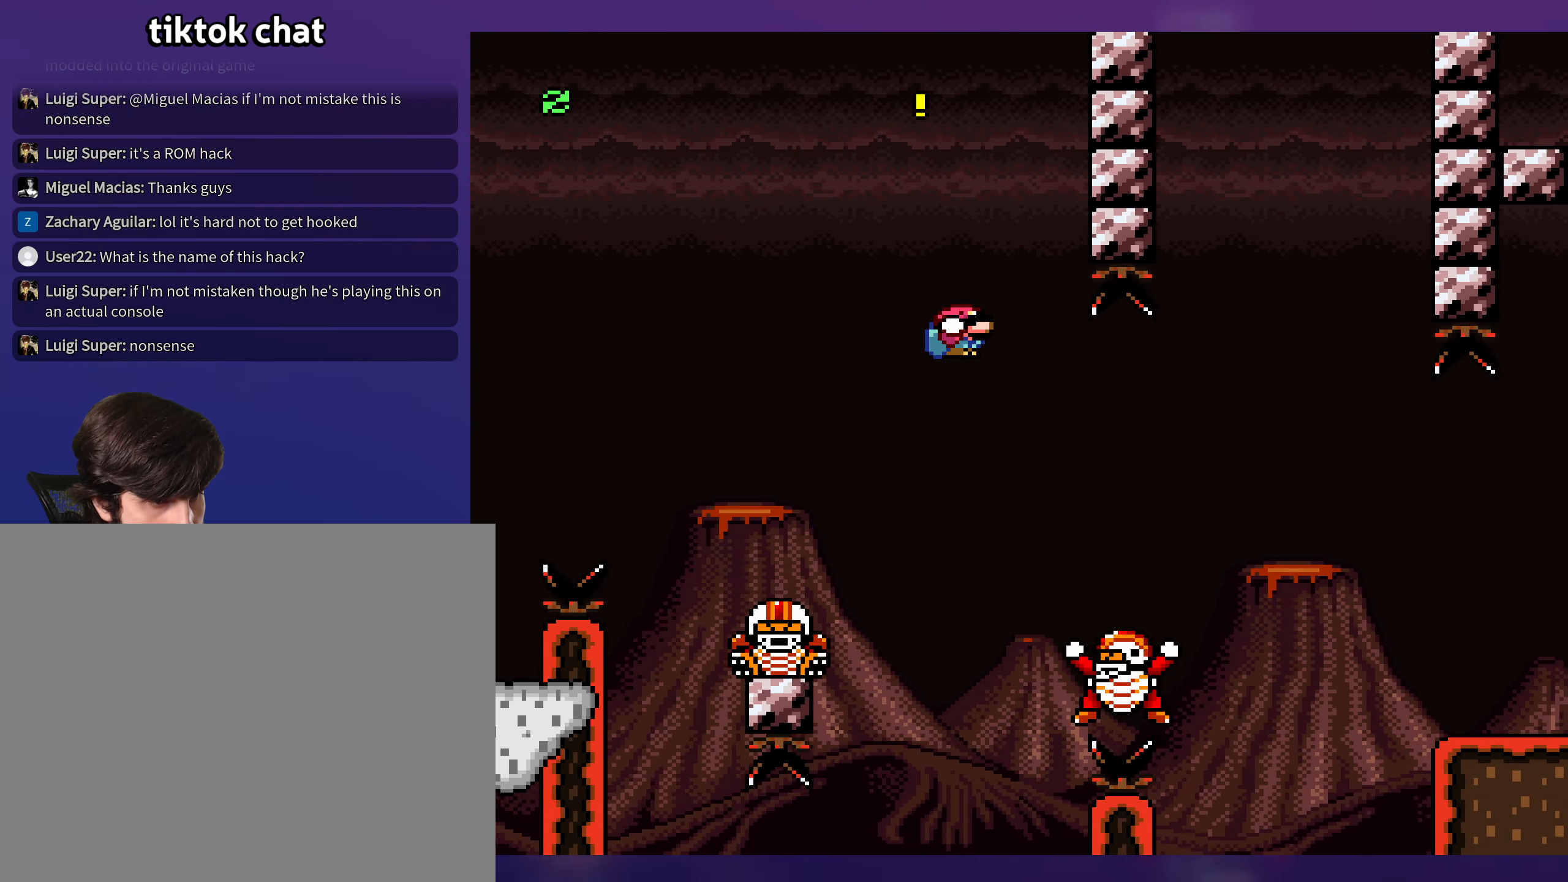
{"buttons": [], "events": []}
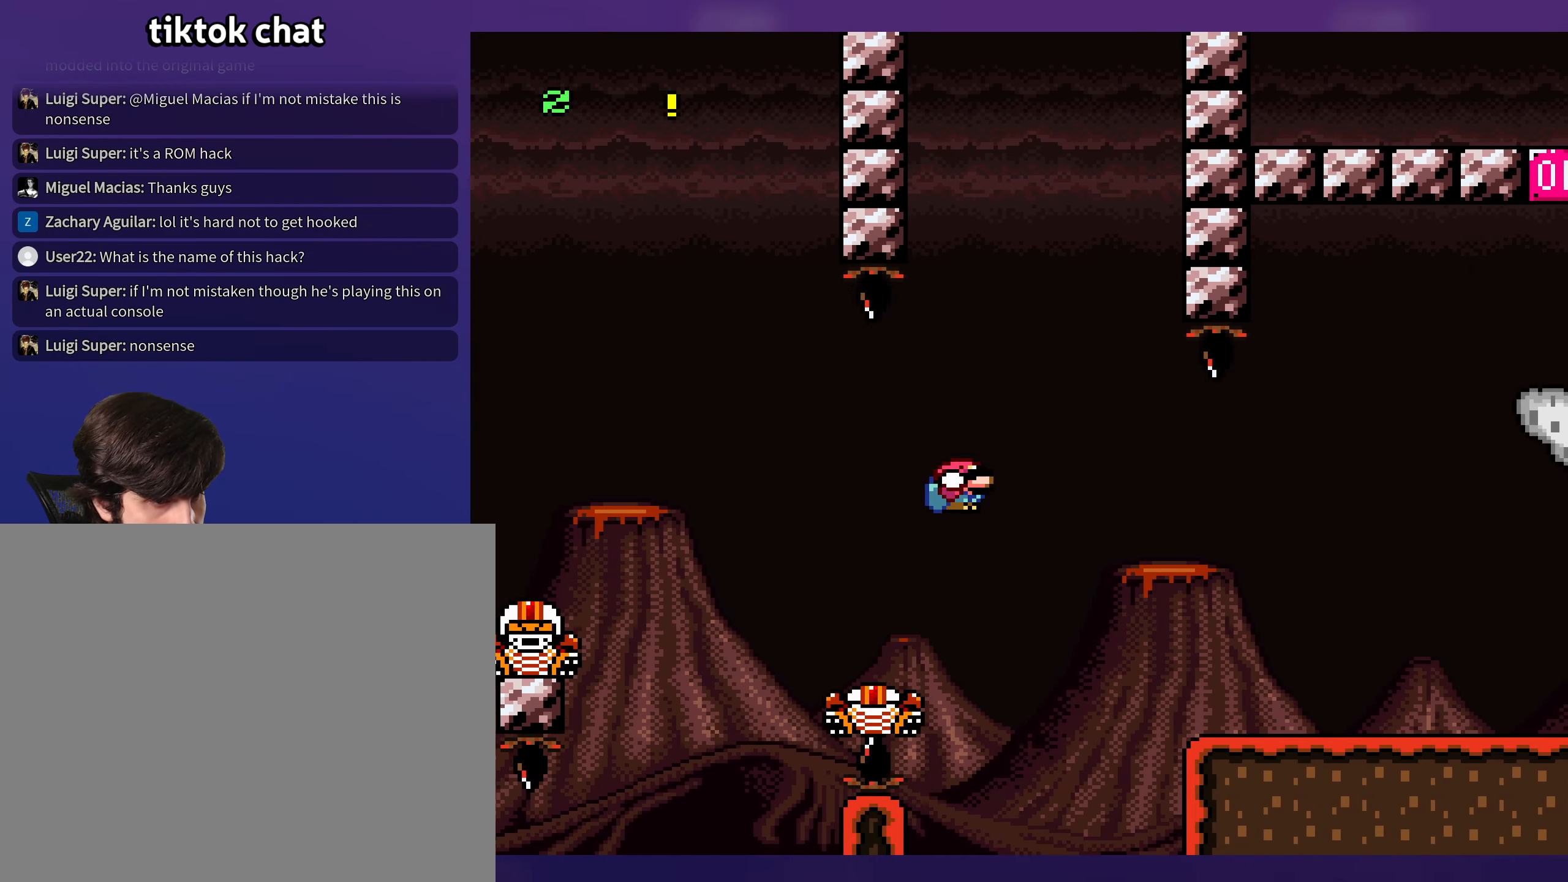
{"buttons": ["DPAD_DOWN"], "events": [[484, "DPAD_DOWN", "down"]]}
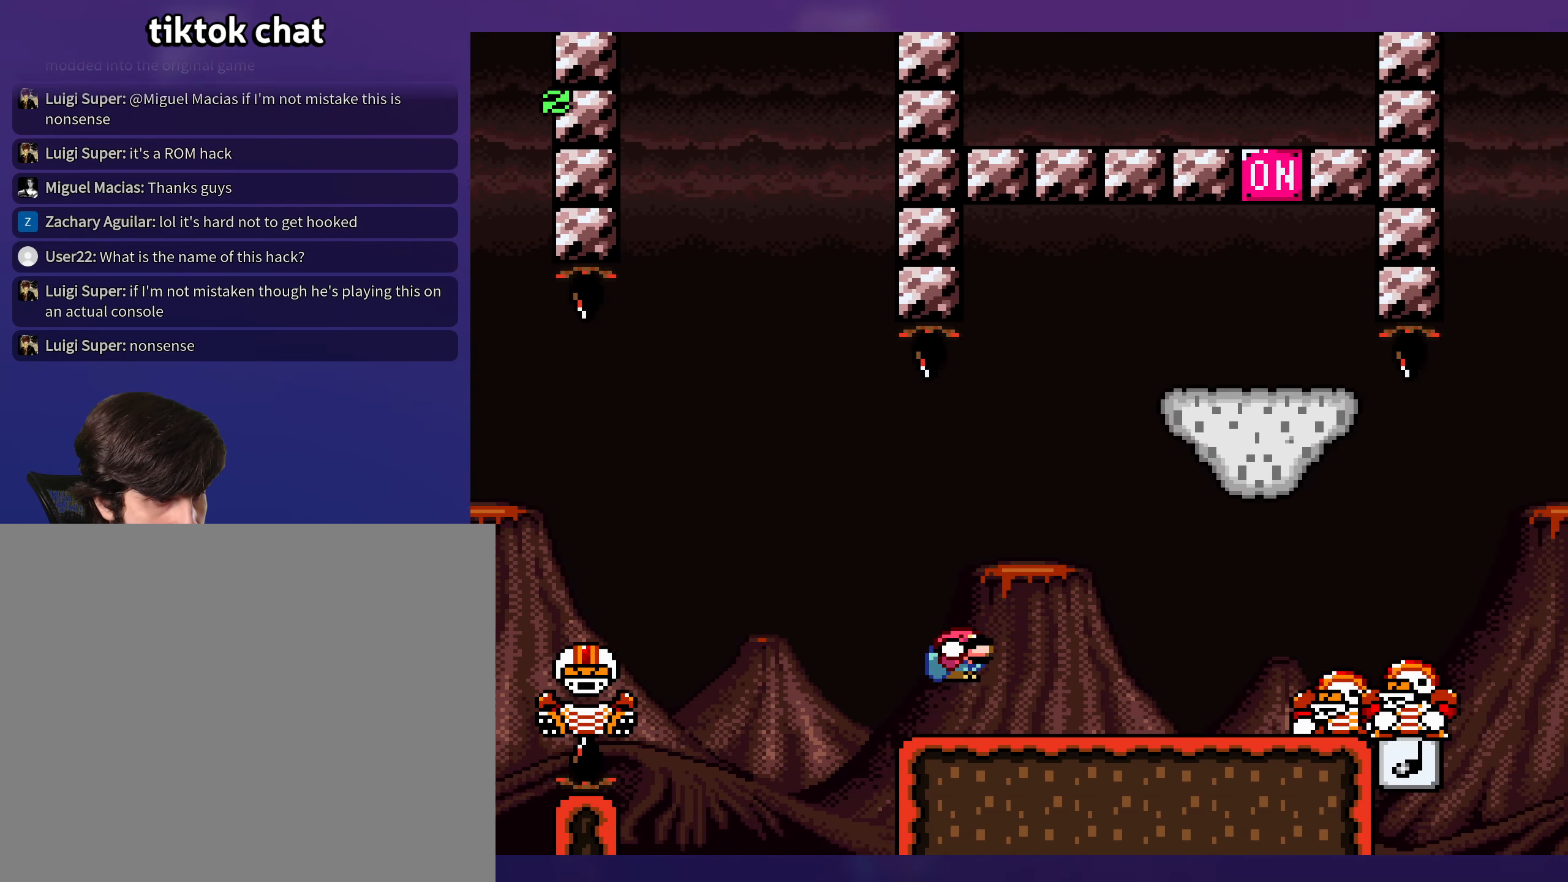
{"buttons": [], "events": [[284, "DPAD_DOWN", "up"]]}
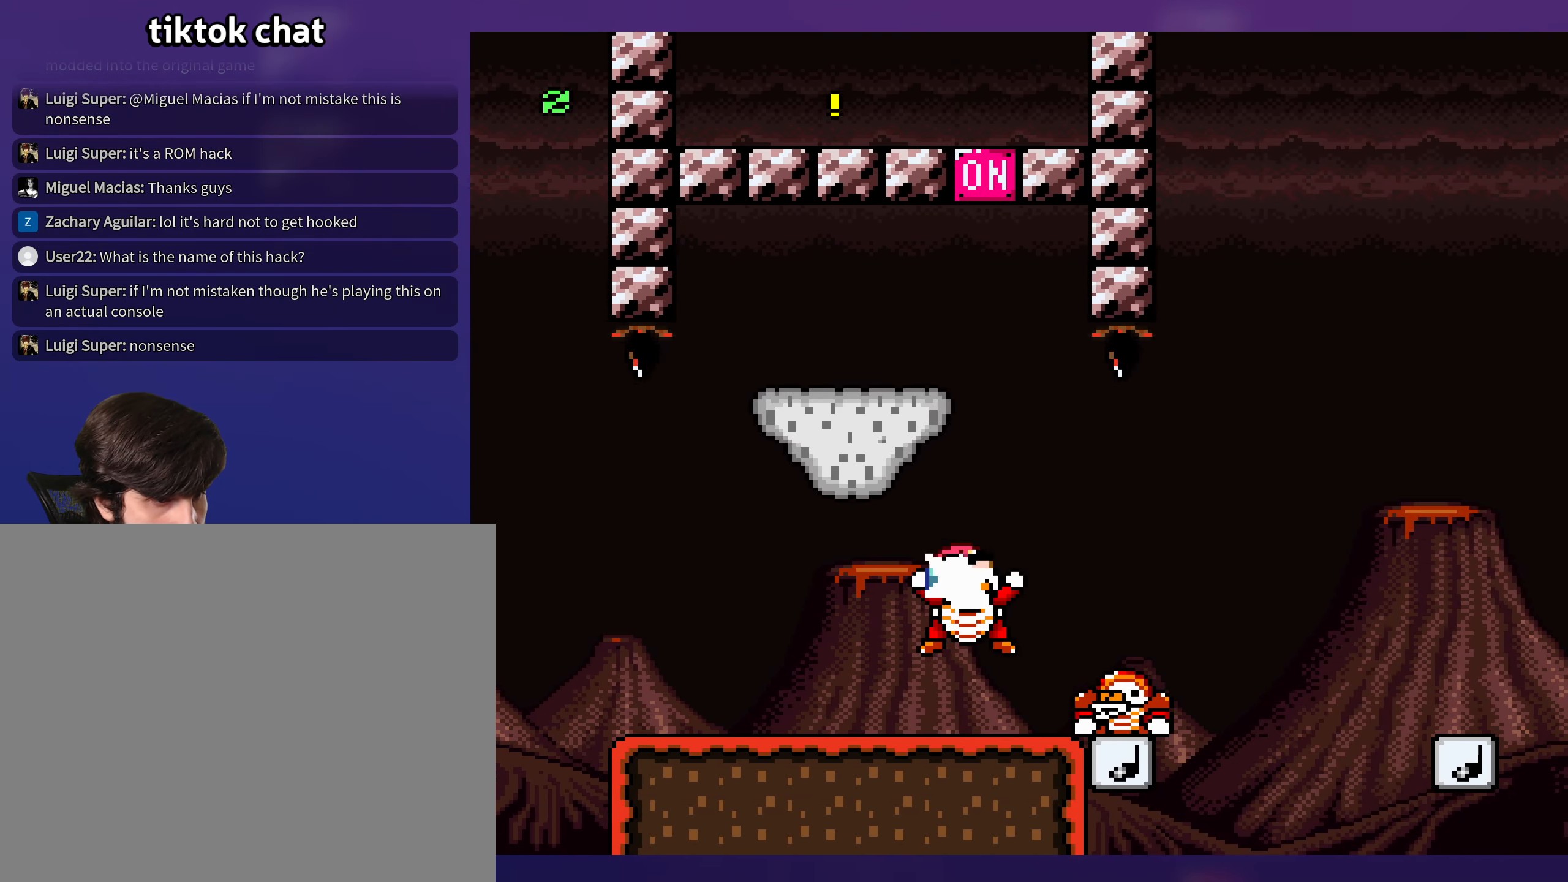
{"buttons": [], "events": [[50, "DPAD_DOWN", "down"], [84, "DPAD_DOWN", "up"]]}
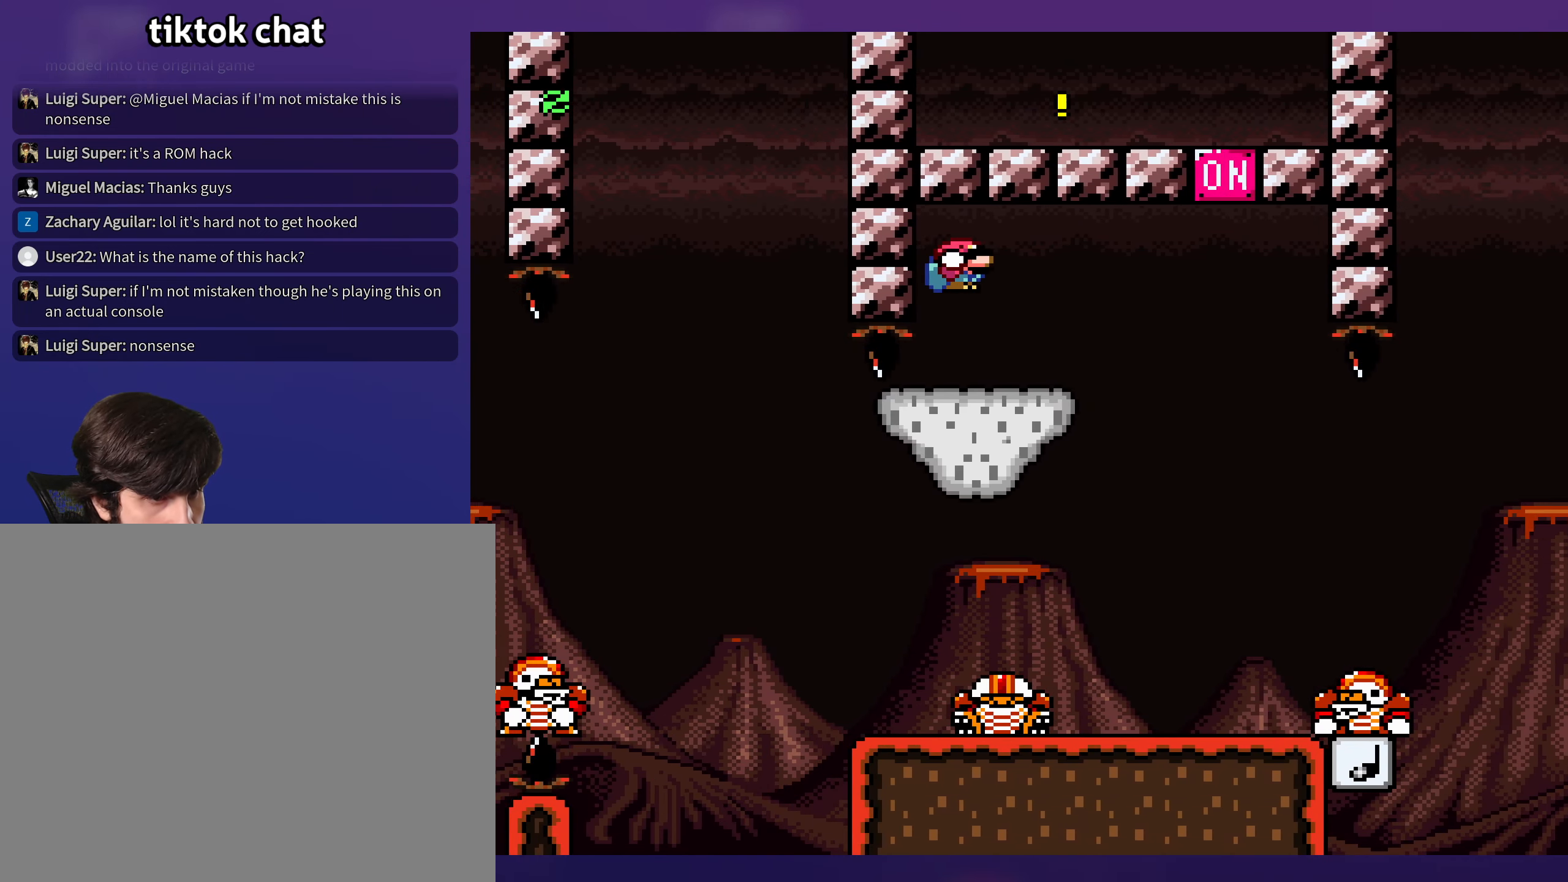
{"buttons": [], "events": [[250, "DPAD_DOWN", "down"], [284, "DPAD_DOWN", "up"]]}
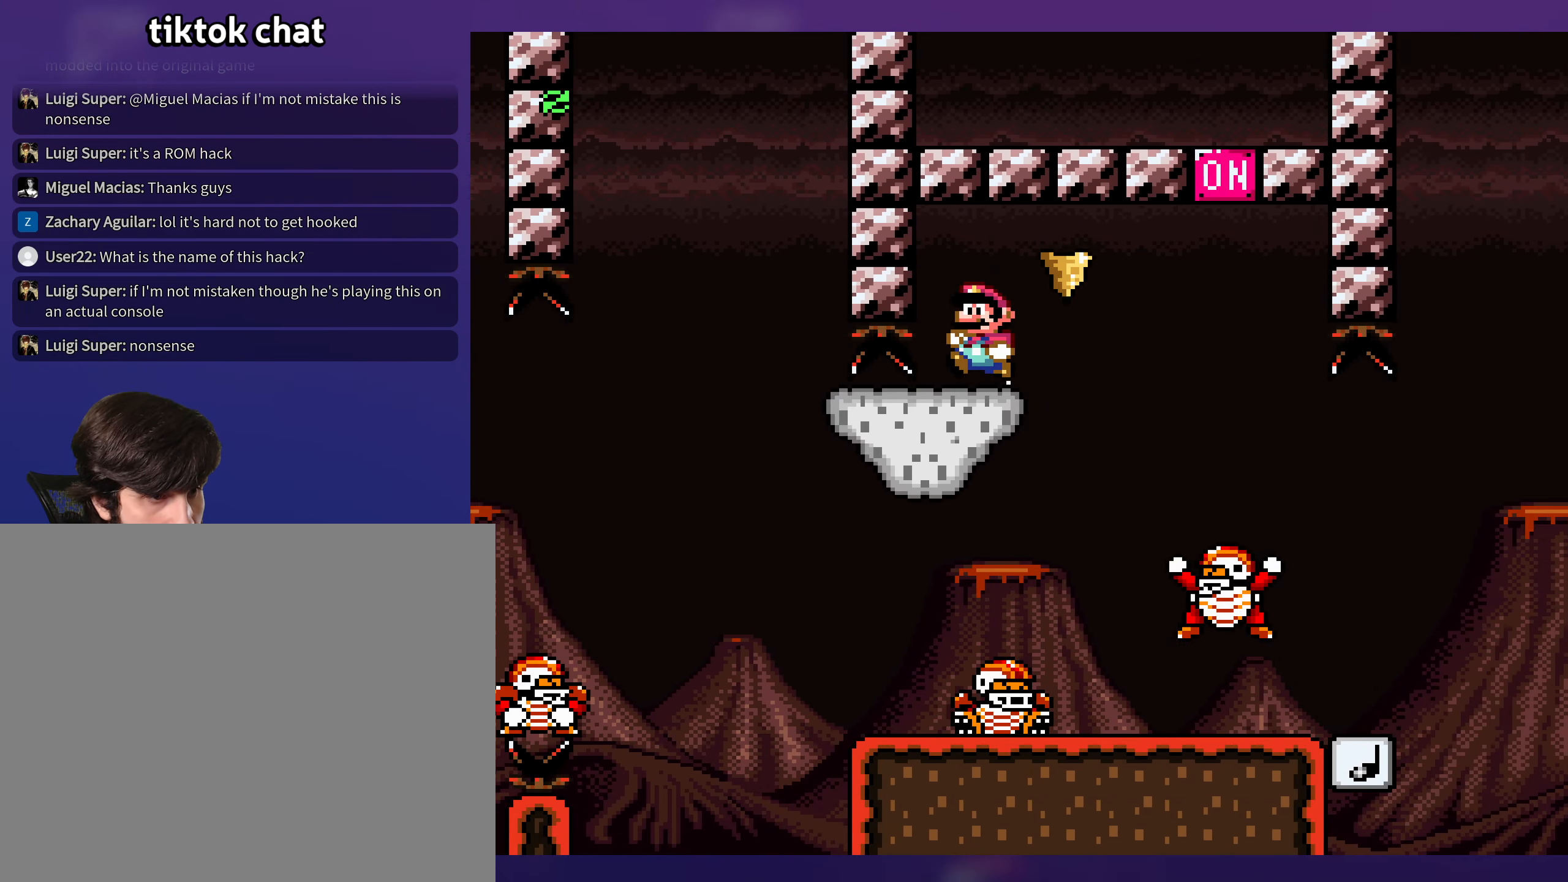
{"buttons": [], "events": []}
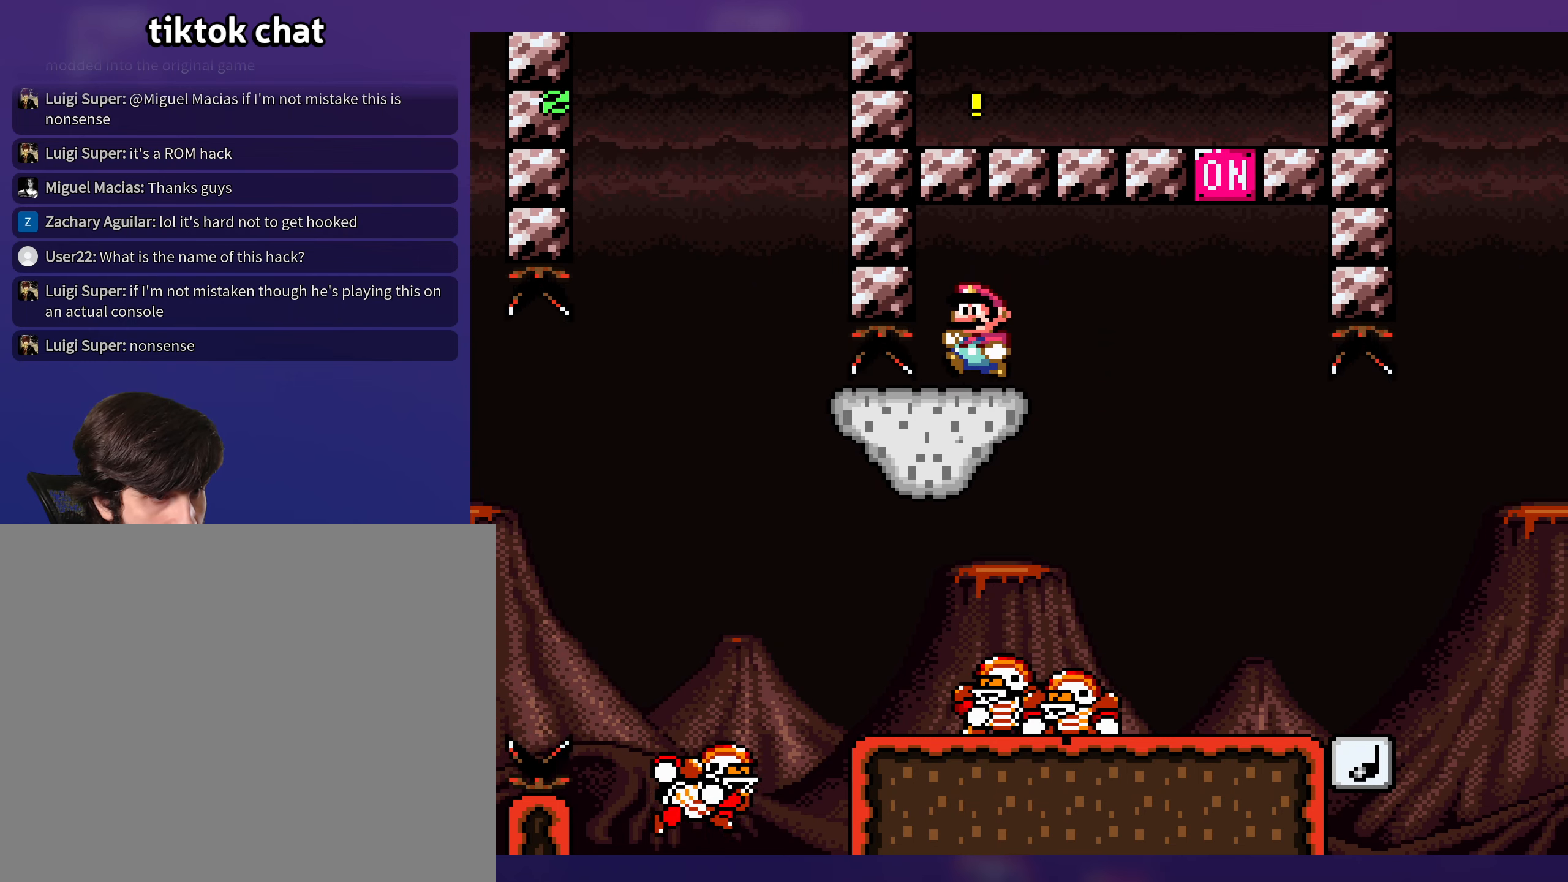
{"buttons": [], "events": []}
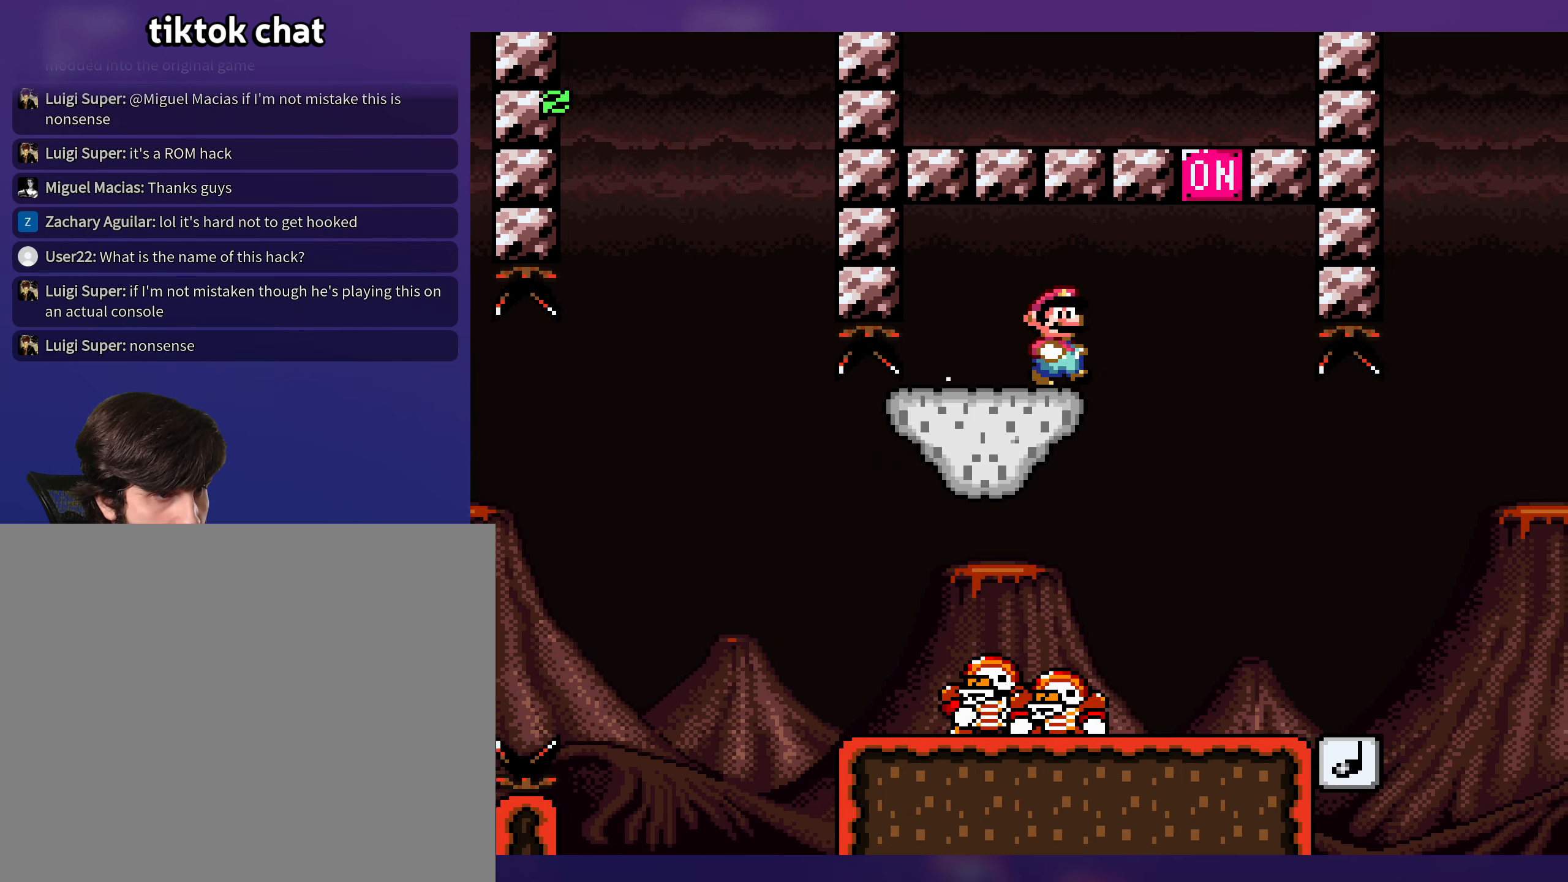
{"buttons": [], "events": [[50, "DPAD_DOWN", "down"], [233, "DPAD_DOWN", "up"]]}
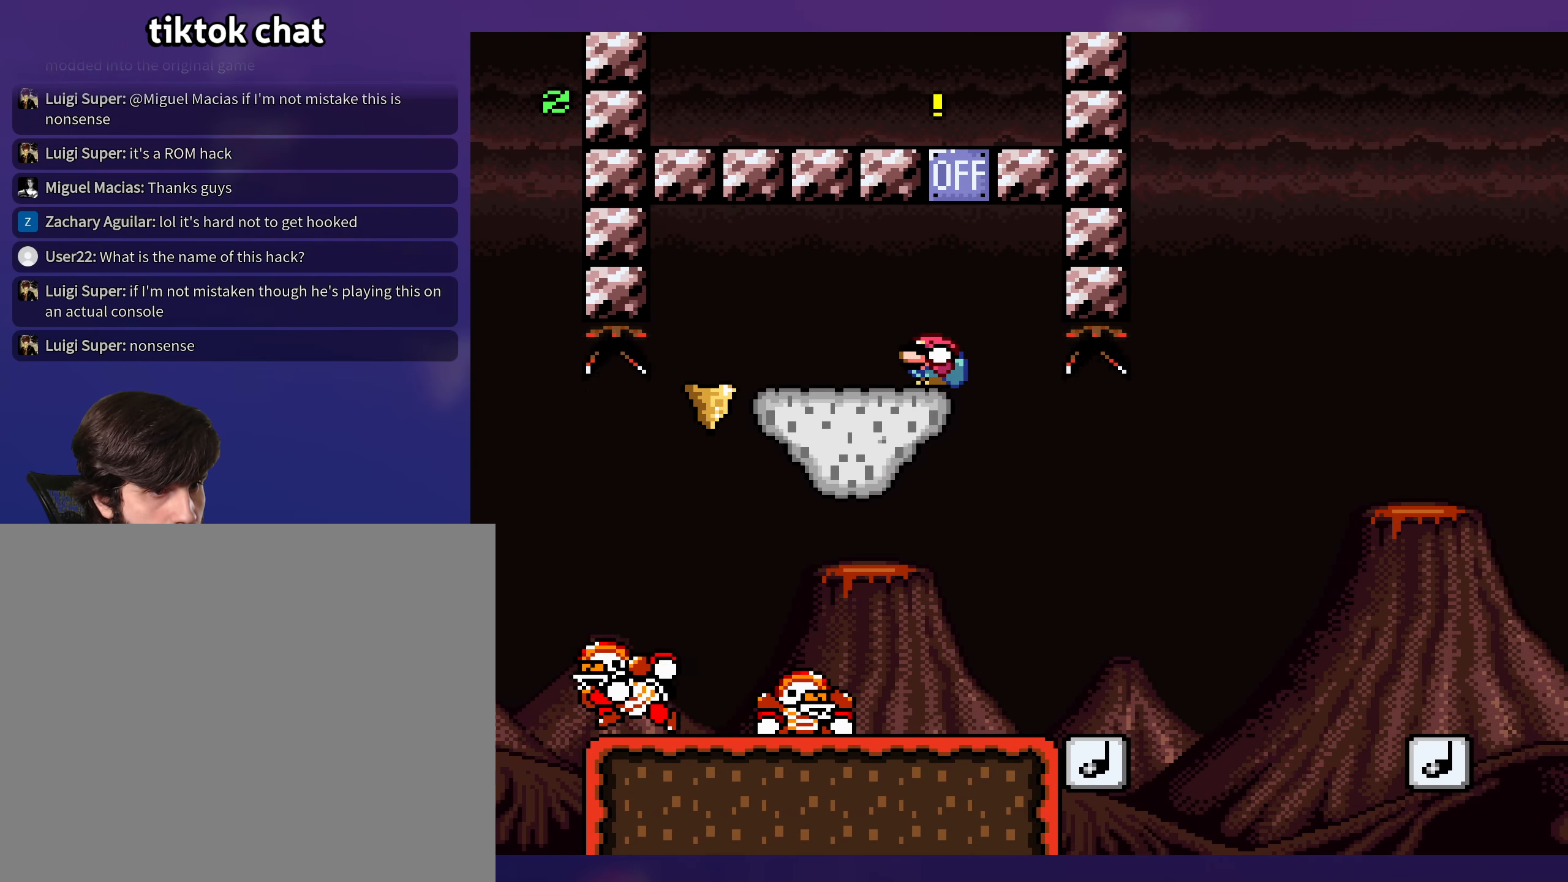
{"buttons": [], "events": [[350, "DPAD_UP", "down"], [366, "DPAD_UP", "up"]]}
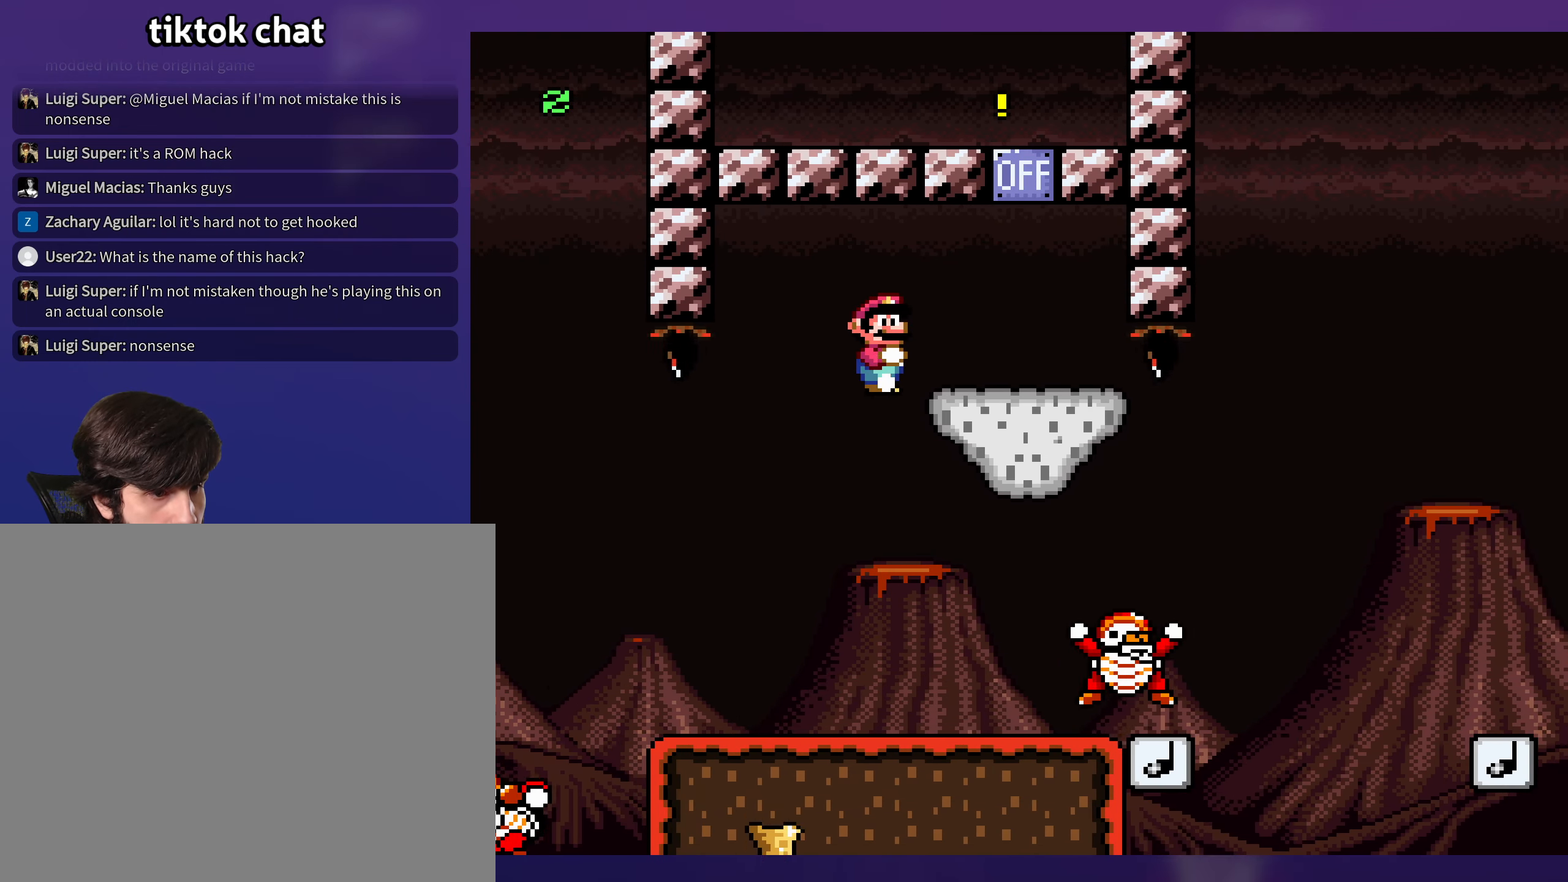
{"buttons": ["DPAD_DOWN"], "events": [[500, "DPAD_DOWN", "down"]]}
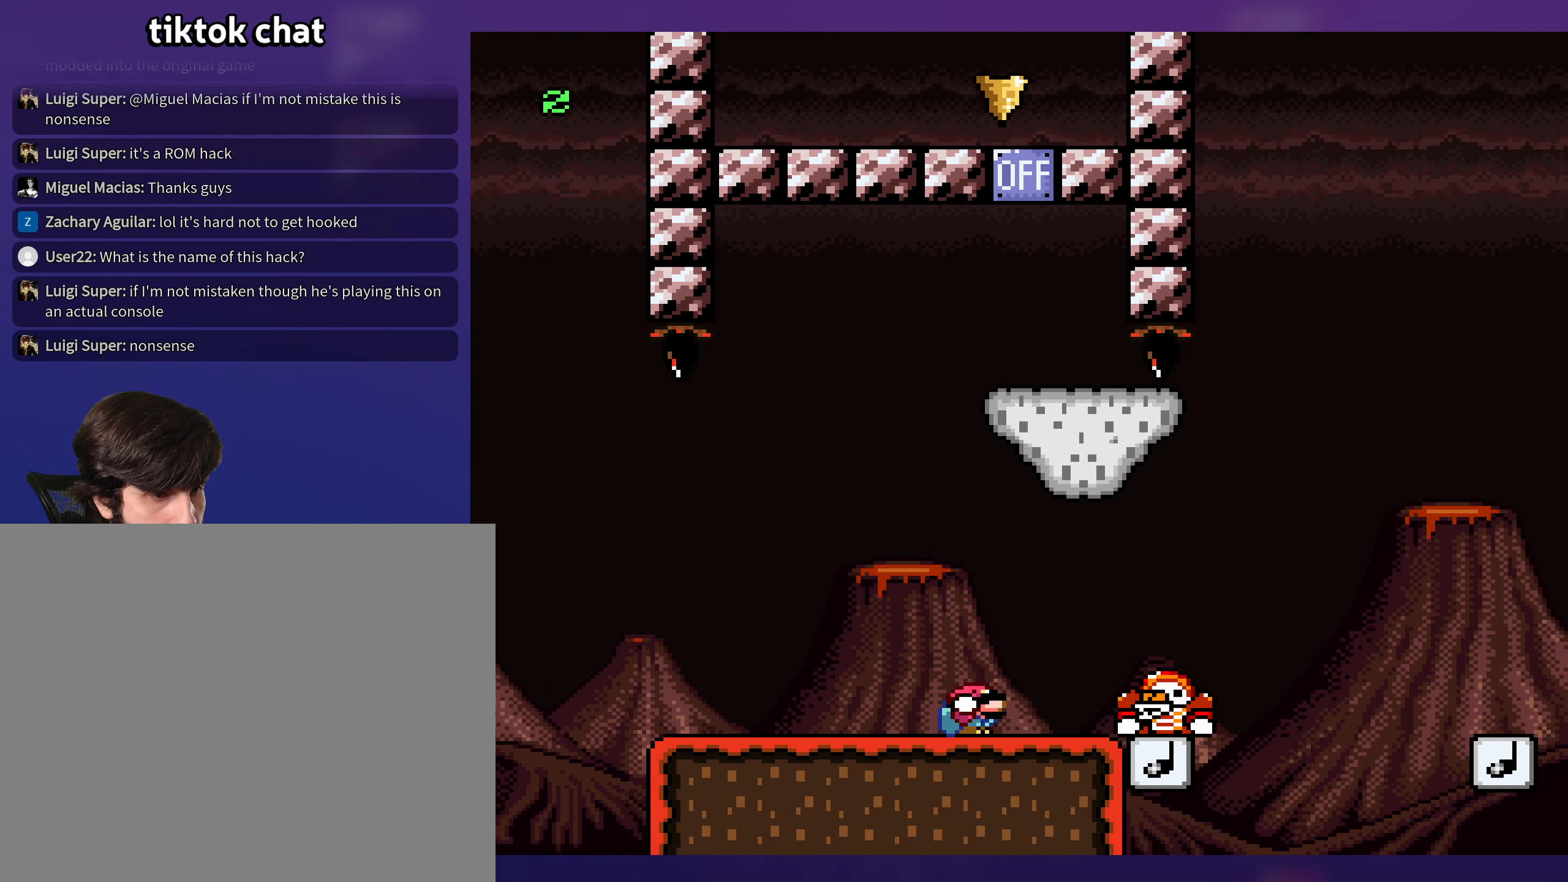
{"buttons": ["DPAD_UP"], "events": [[200, "DPAD_DOWN", "up"], [500, "DPAD_UP", "down"]]}
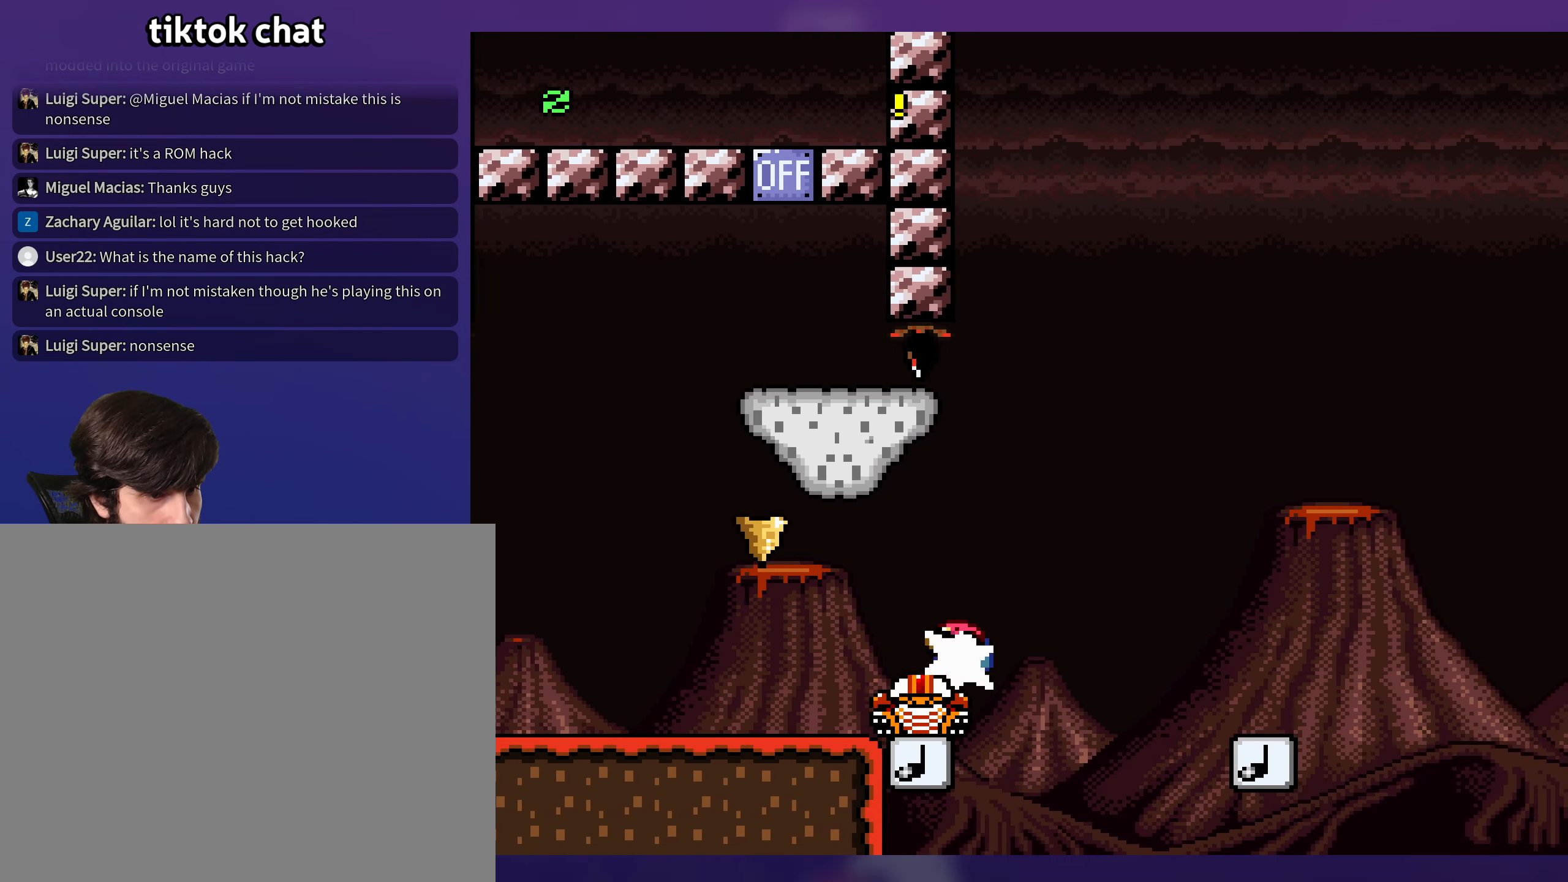
{"buttons": [], "events": [[33, "DPAD_UP", "up"]]}
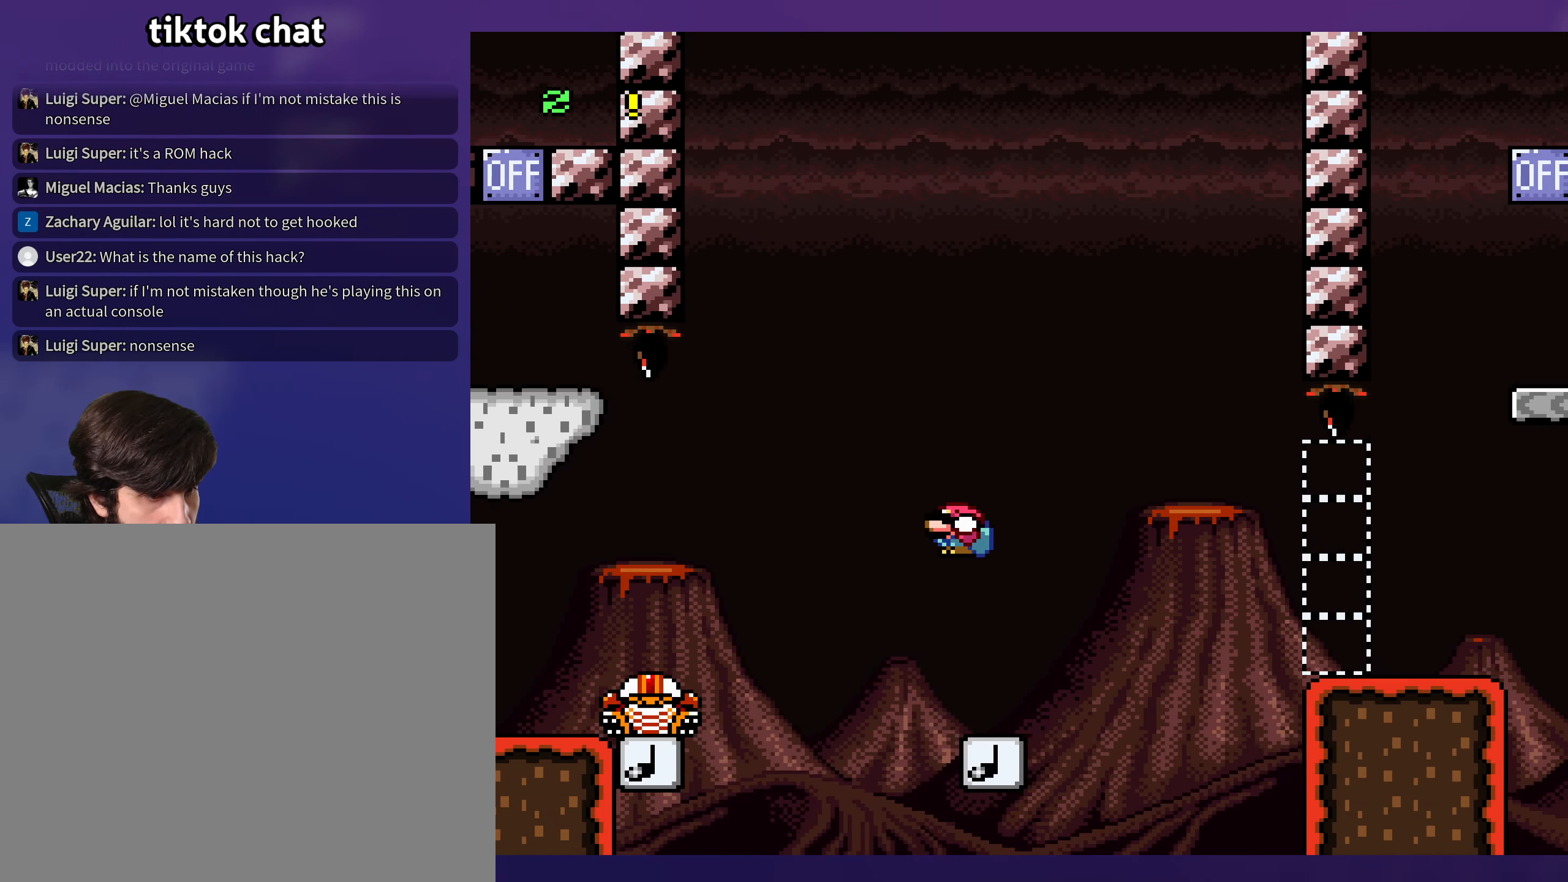
{"buttons": [], "events": [[100, "DPAD_DOWN", "down"], [116, "DPAD_DOWN", "up"], [150, "DPAD_DOWN", "down"], [200, "DPAD_DOWN", "up"]]}
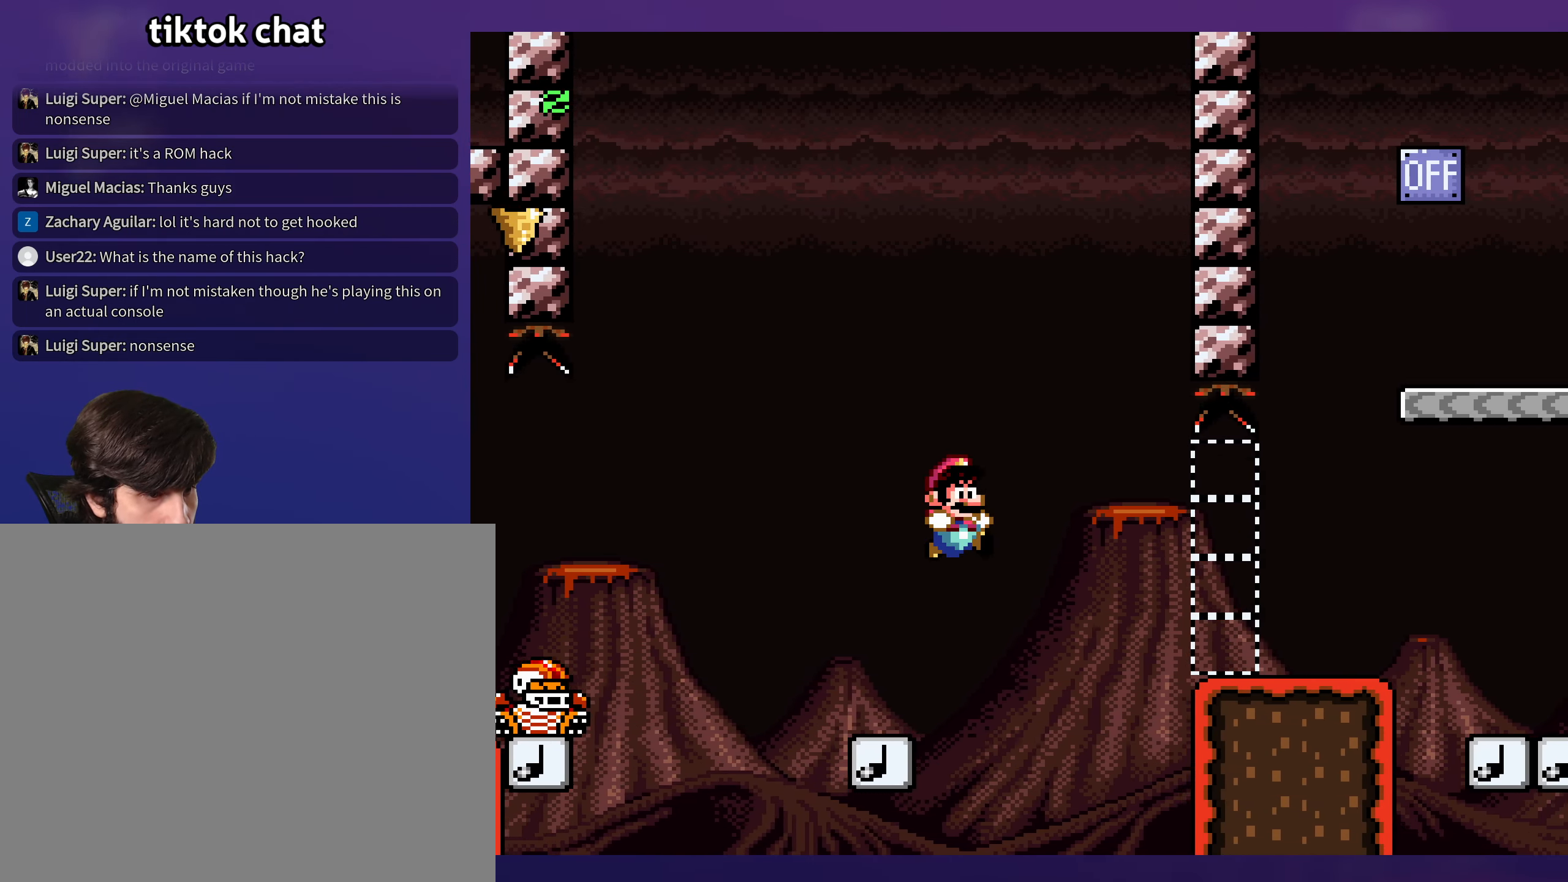
{"buttons": [], "events": []}
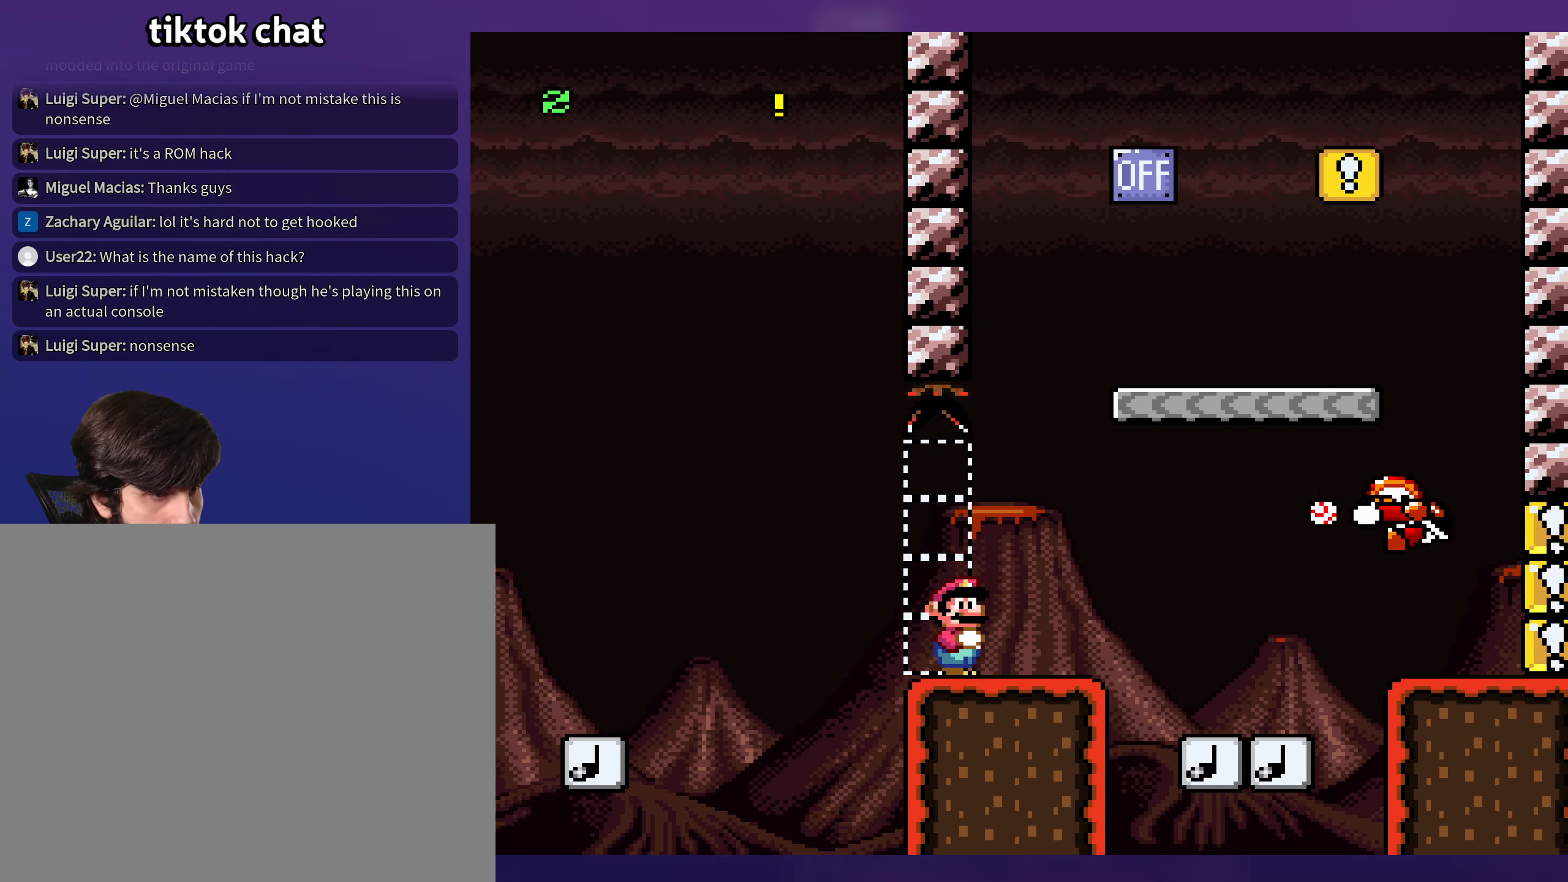
{"buttons": [], "events": [[50, "DPAD_DOWN", "down"], [300, "DPAD_DOWN", "up"]]}
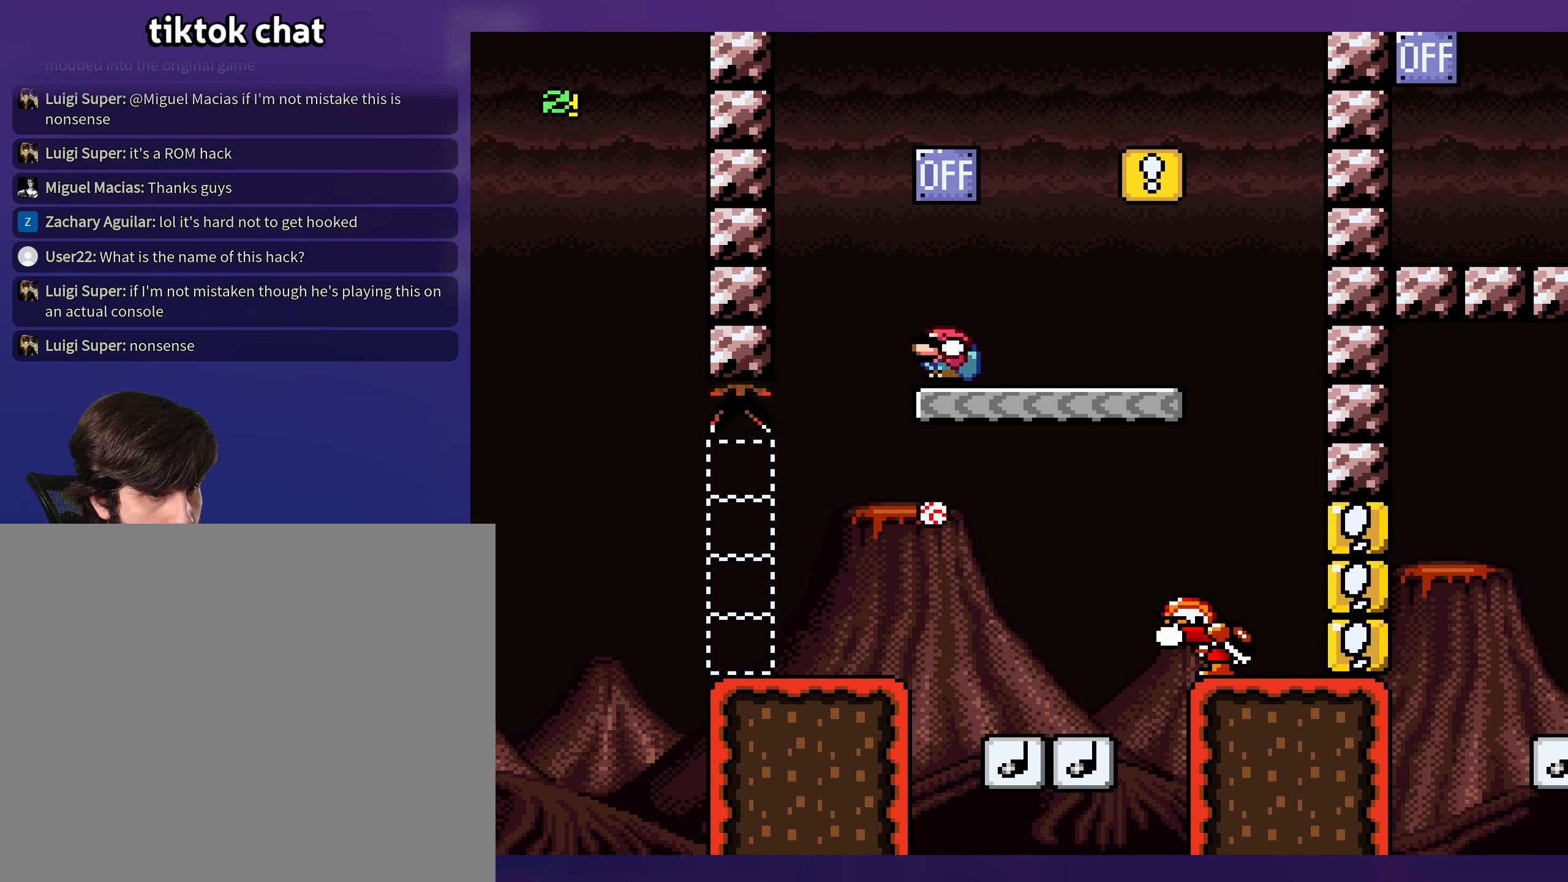
{"buttons": [], "events": []}
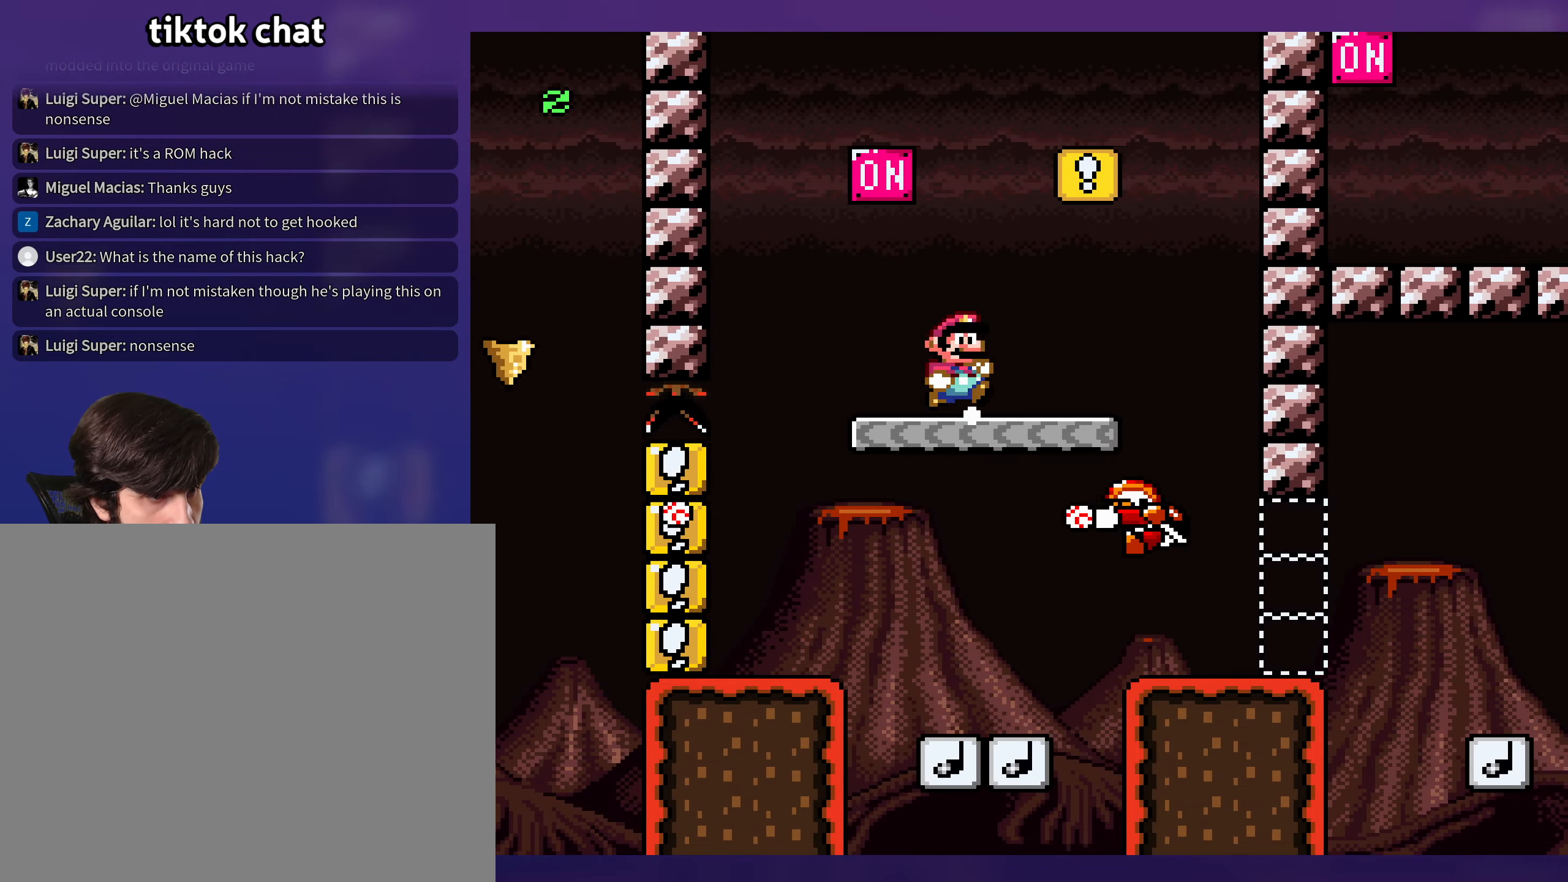
{"buttons": [], "events": [[17, "DPAD_DOWN", "down"], [217, "DPAD_DOWN", "up"], [267, "DPAD_DOWN", "down"], [300, "DPAD_DOWN", "up"]]}